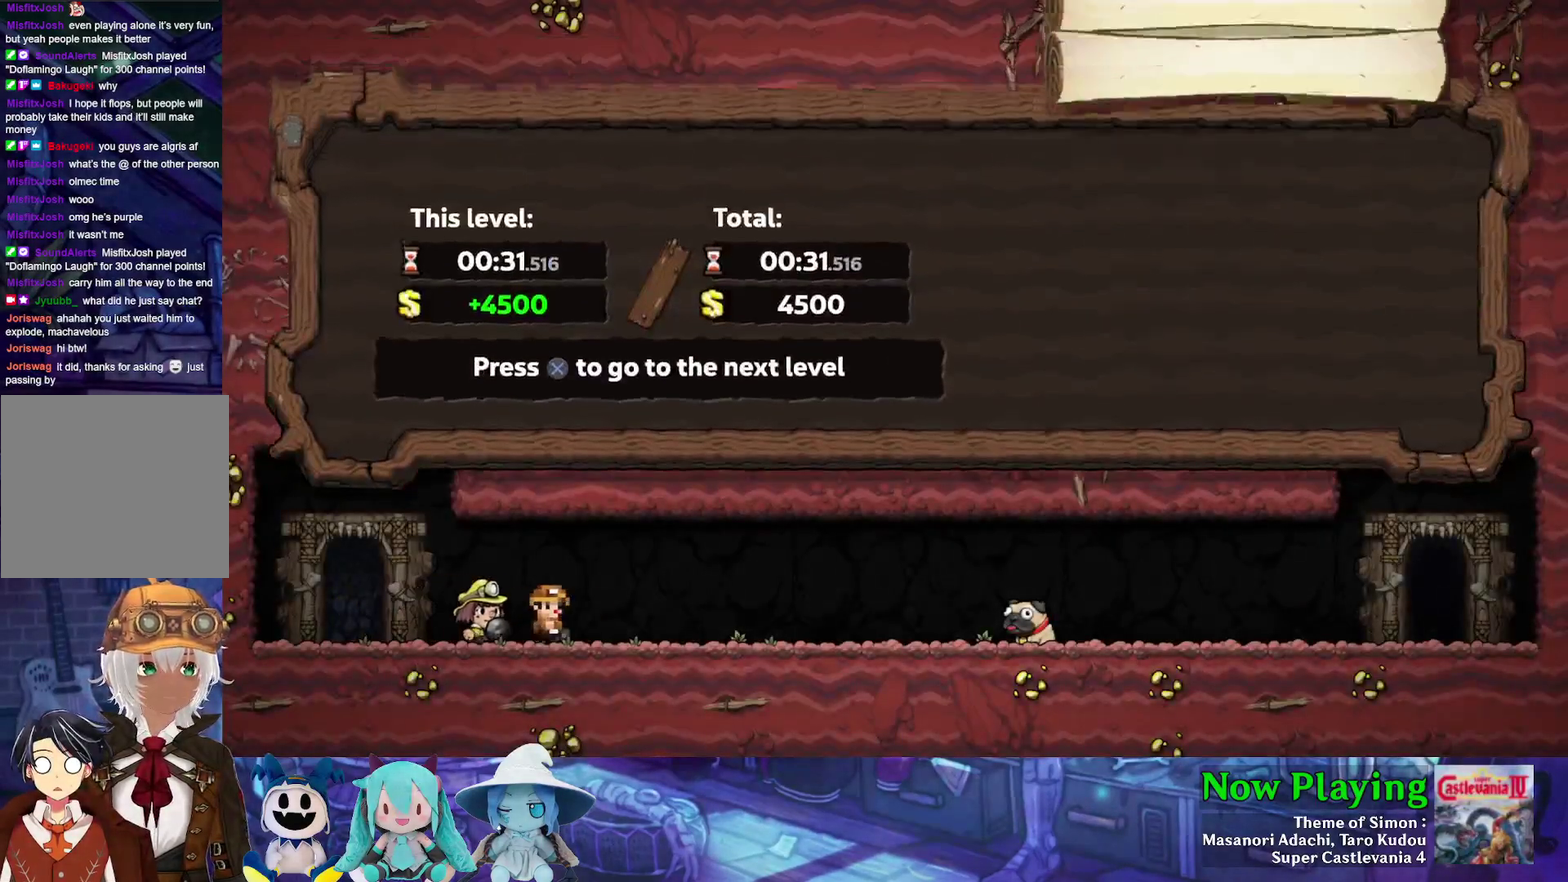
Gameplay with a controller (Nintendo layout); each line is a JSON object with the inputs held at the frame after it (dt_ms = milliseconds from this image to that frame). "events" lists button and stick changes between this image and that frame as [ms after this image, input, new state], when the widget could be followed in between. Not read: L3 R3.
{"dt_ms": 500, "buttons": [], "left_stick": "center", "right_stick": "center", "events": []}
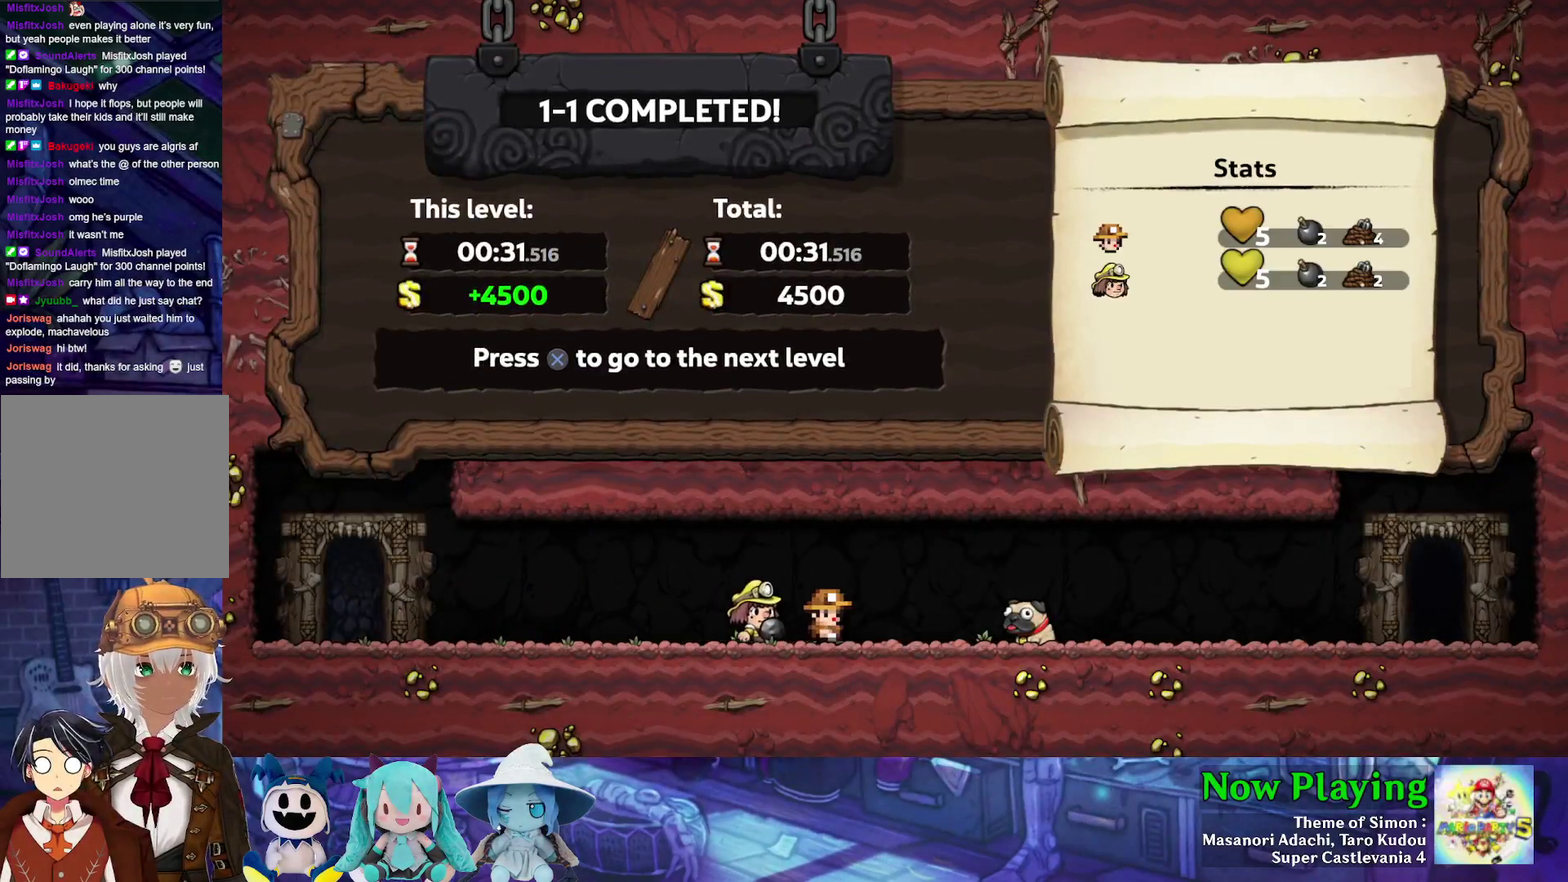
{"dt_ms": 500, "buttons": [], "left_stick": "center", "right_stick": "center", "events": []}
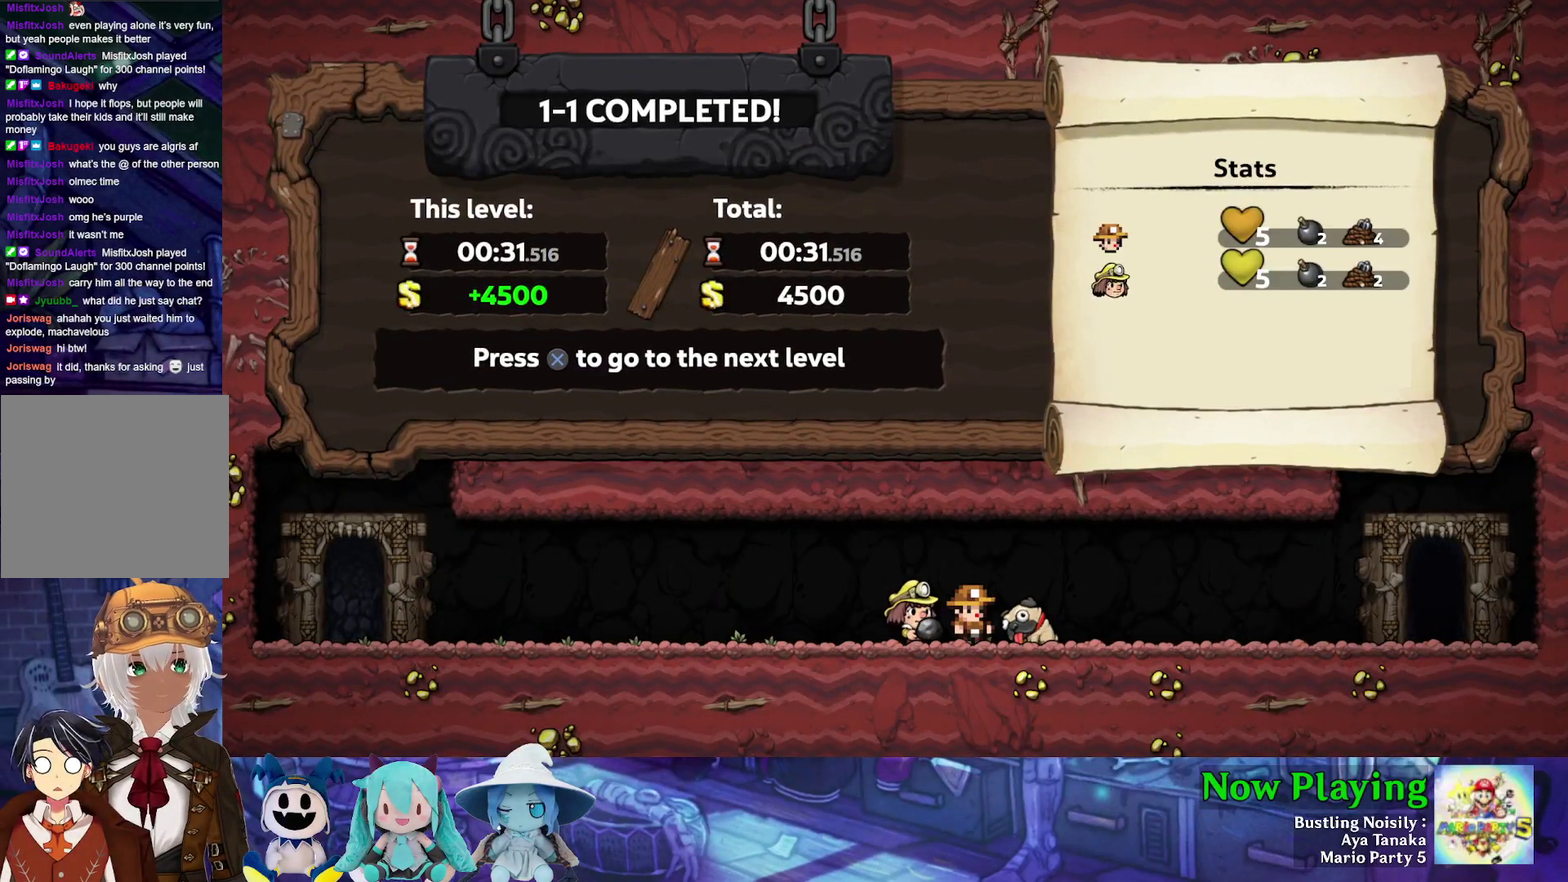
{"dt_ms": 500, "buttons": [], "left_stick": "center", "right_stick": "center", "events": []}
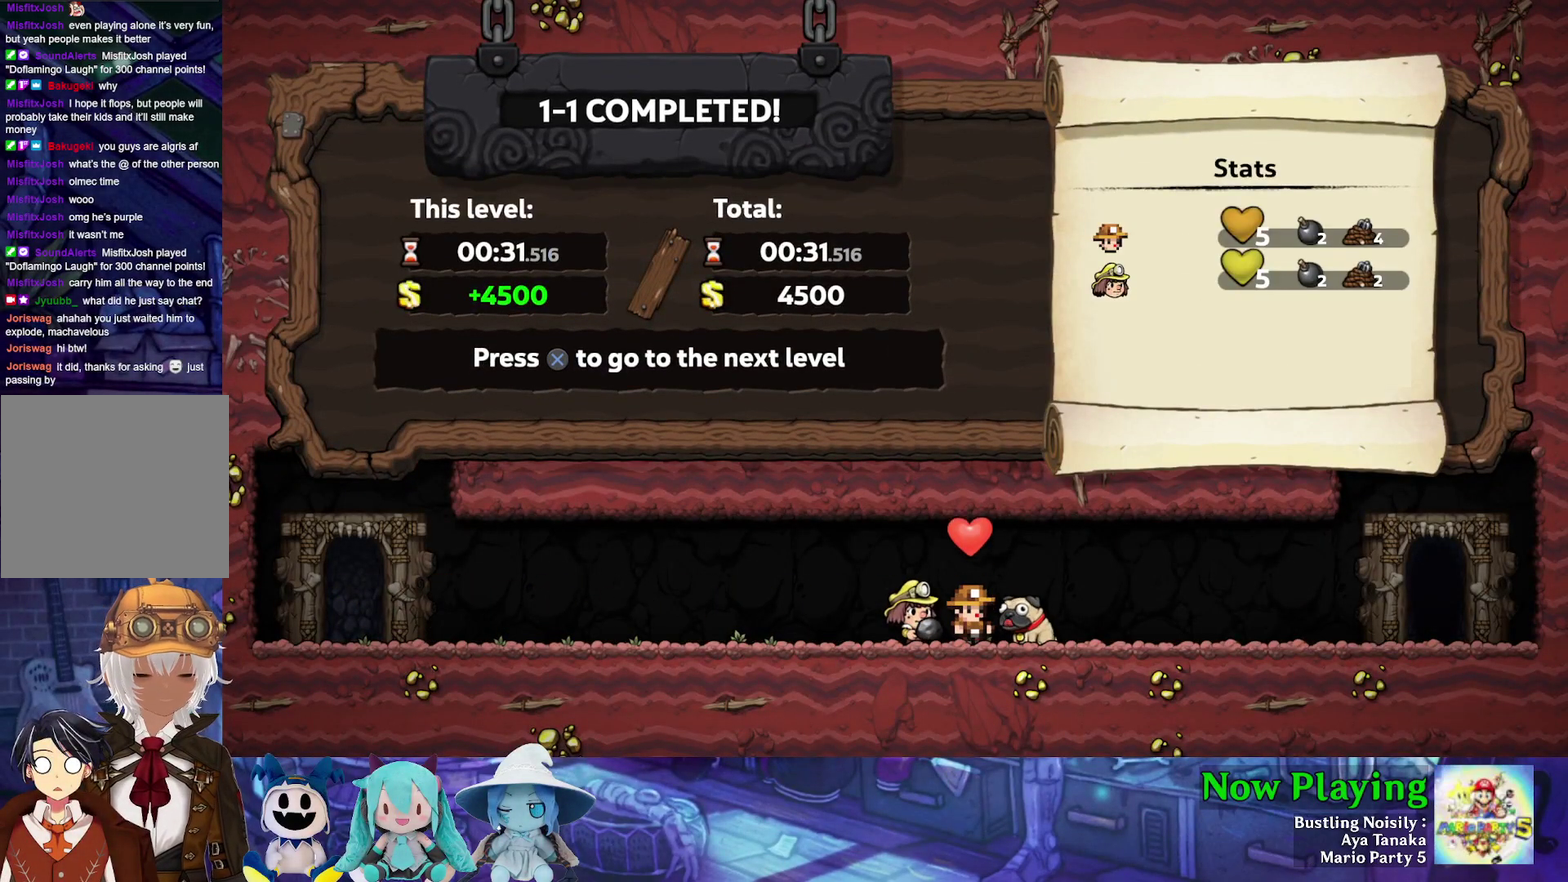
{"dt_ms": 500, "buttons": [], "left_stick": "center", "right_stick": "center", "events": []}
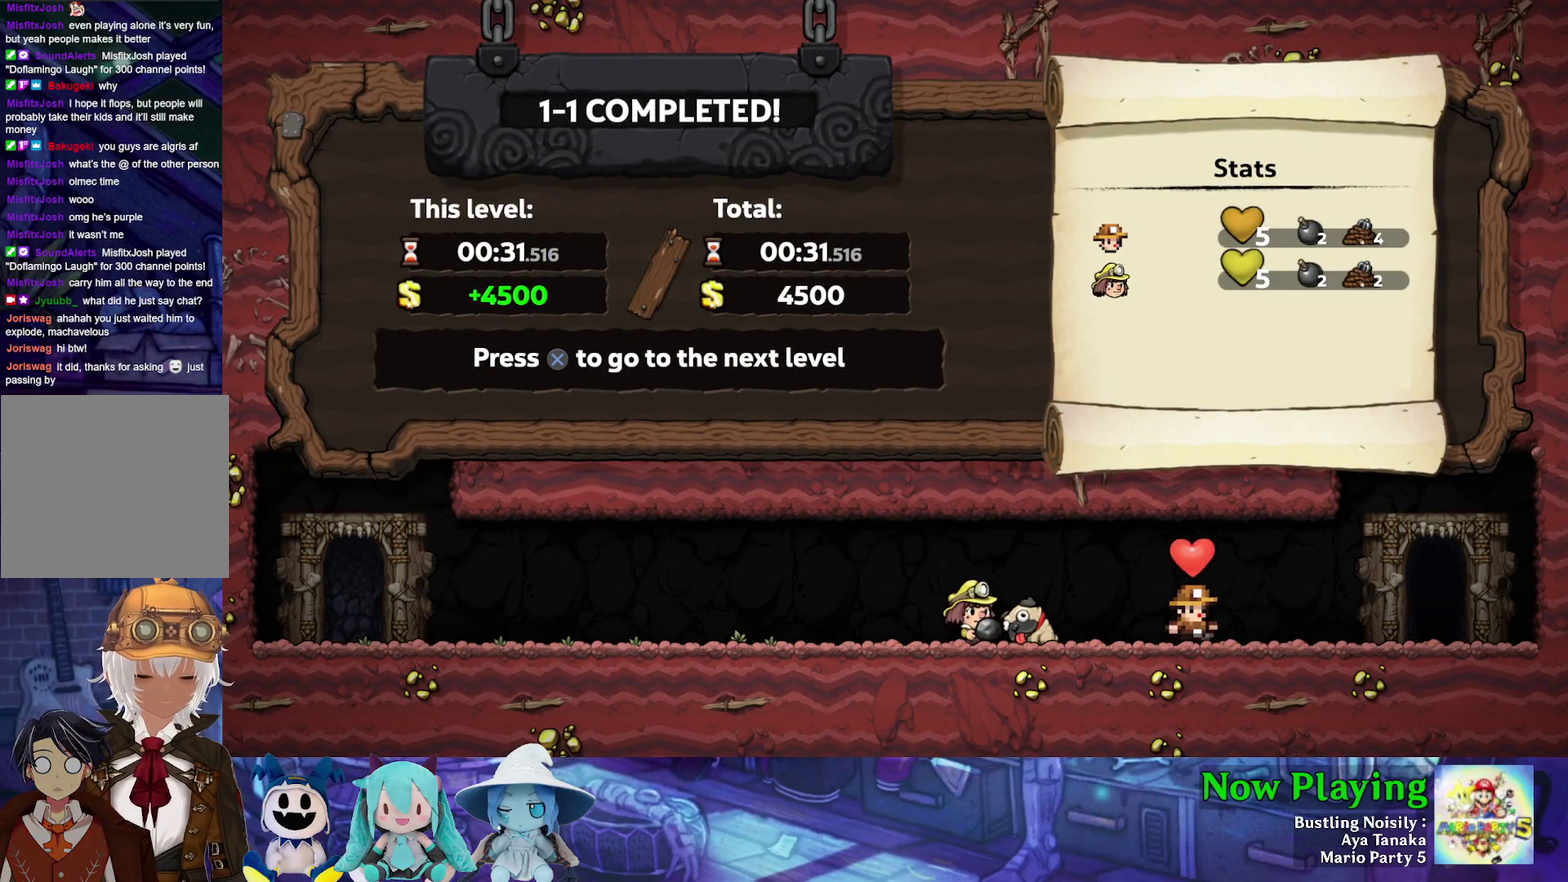
{"dt_ms": 400, "buttons": [], "left_stick": "center", "right_stick": "center", "events": [[200, "B", "down"], [333, "B", "up"]]}
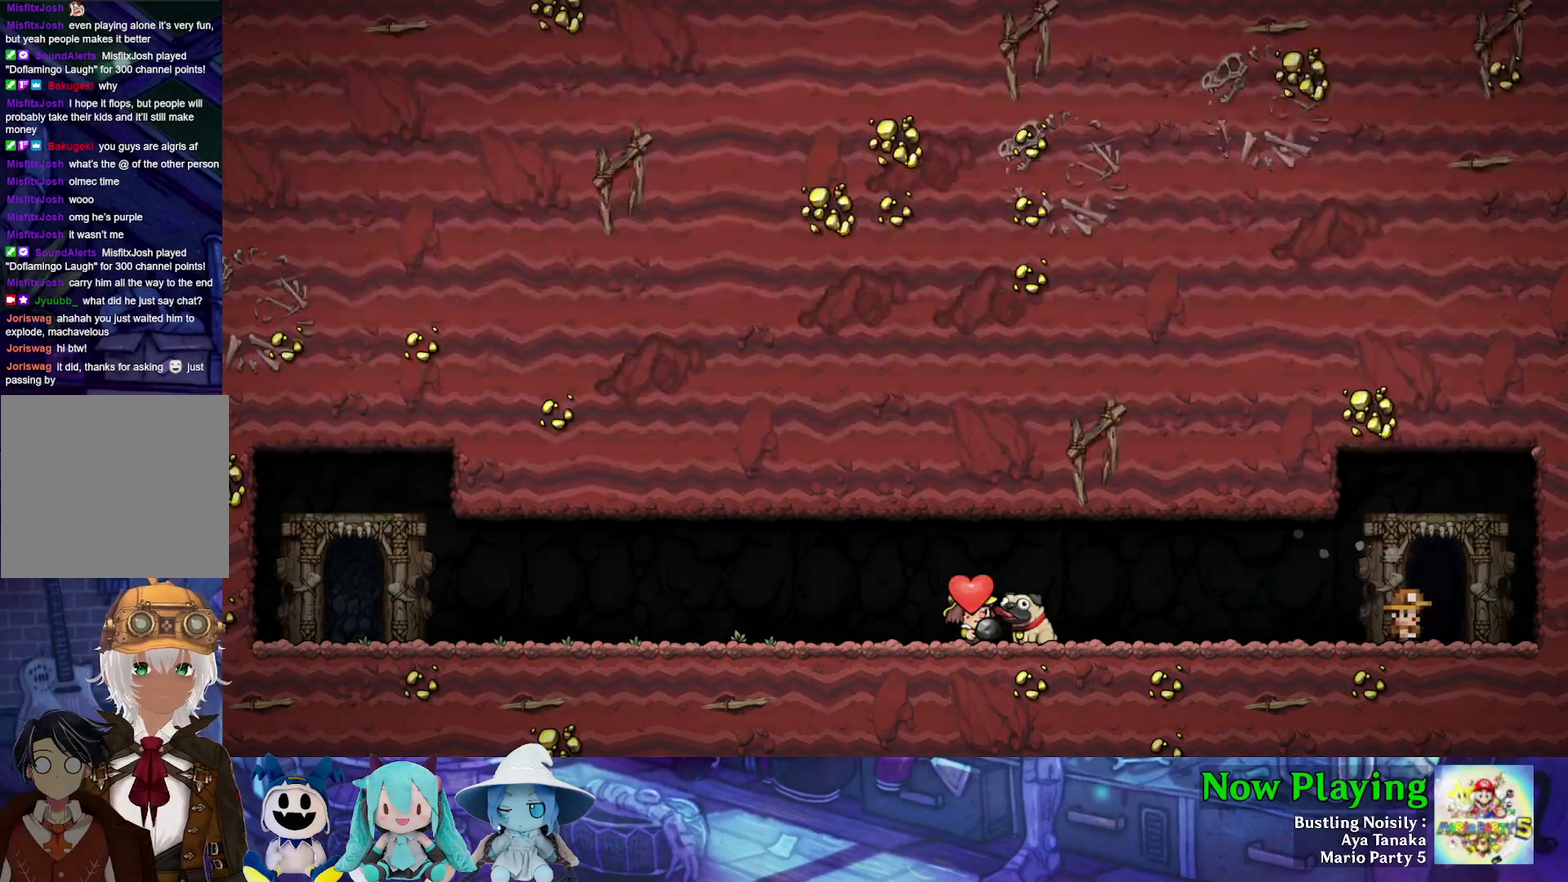
{"dt_ms": 600, "buttons": [], "left_stick": "center", "right_stick": "center", "events": []}
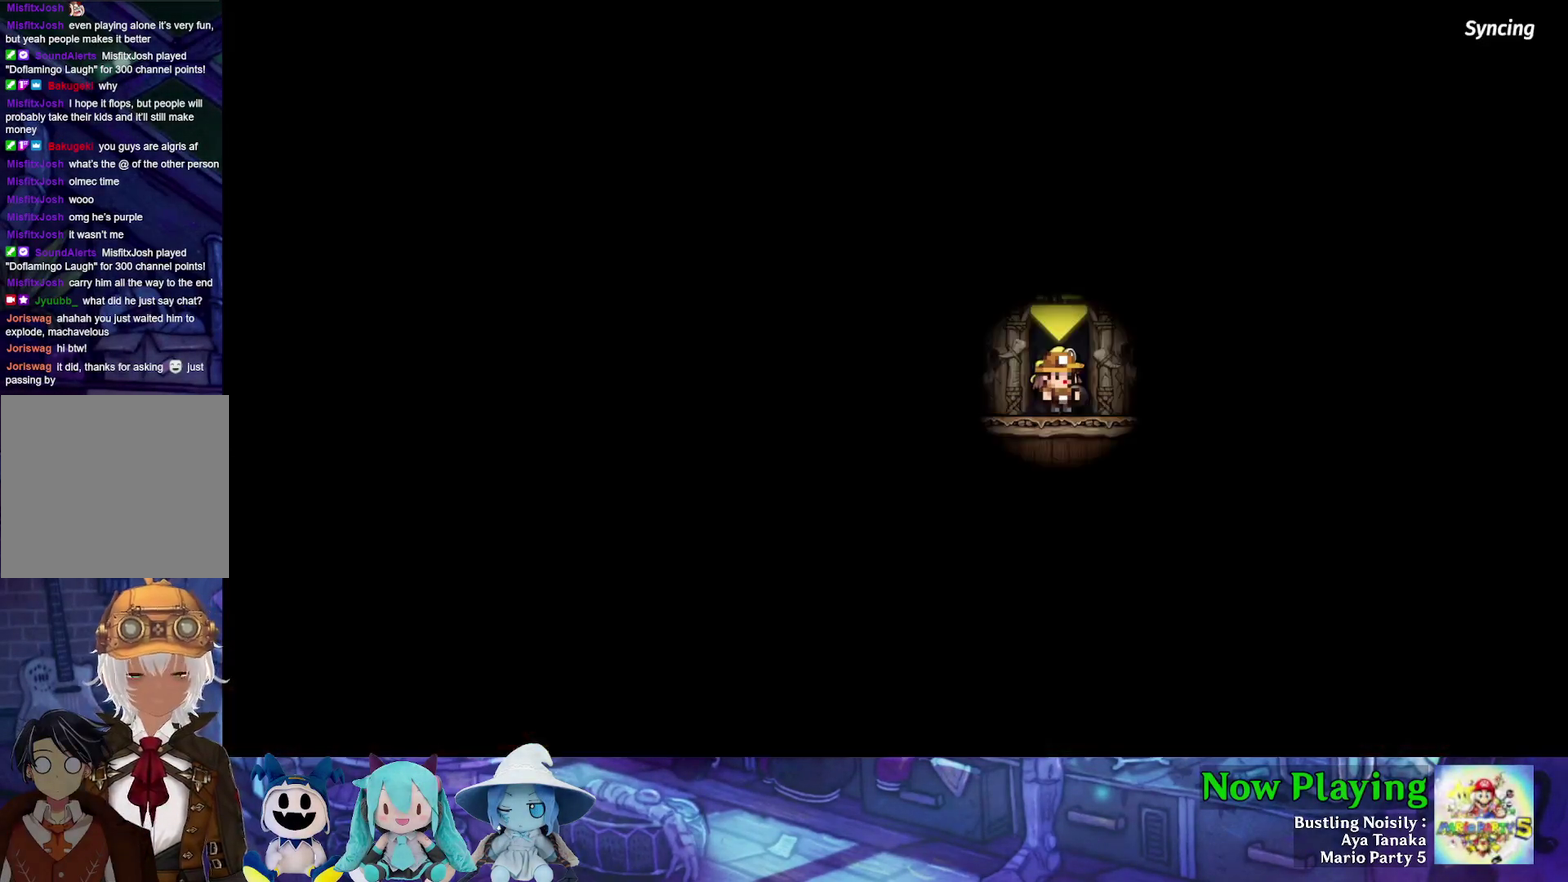
{"dt_ms": 500, "buttons": ["Y"], "left_stick": "center", "right_stick": "center", "events": [[400, "Y", "down"]]}
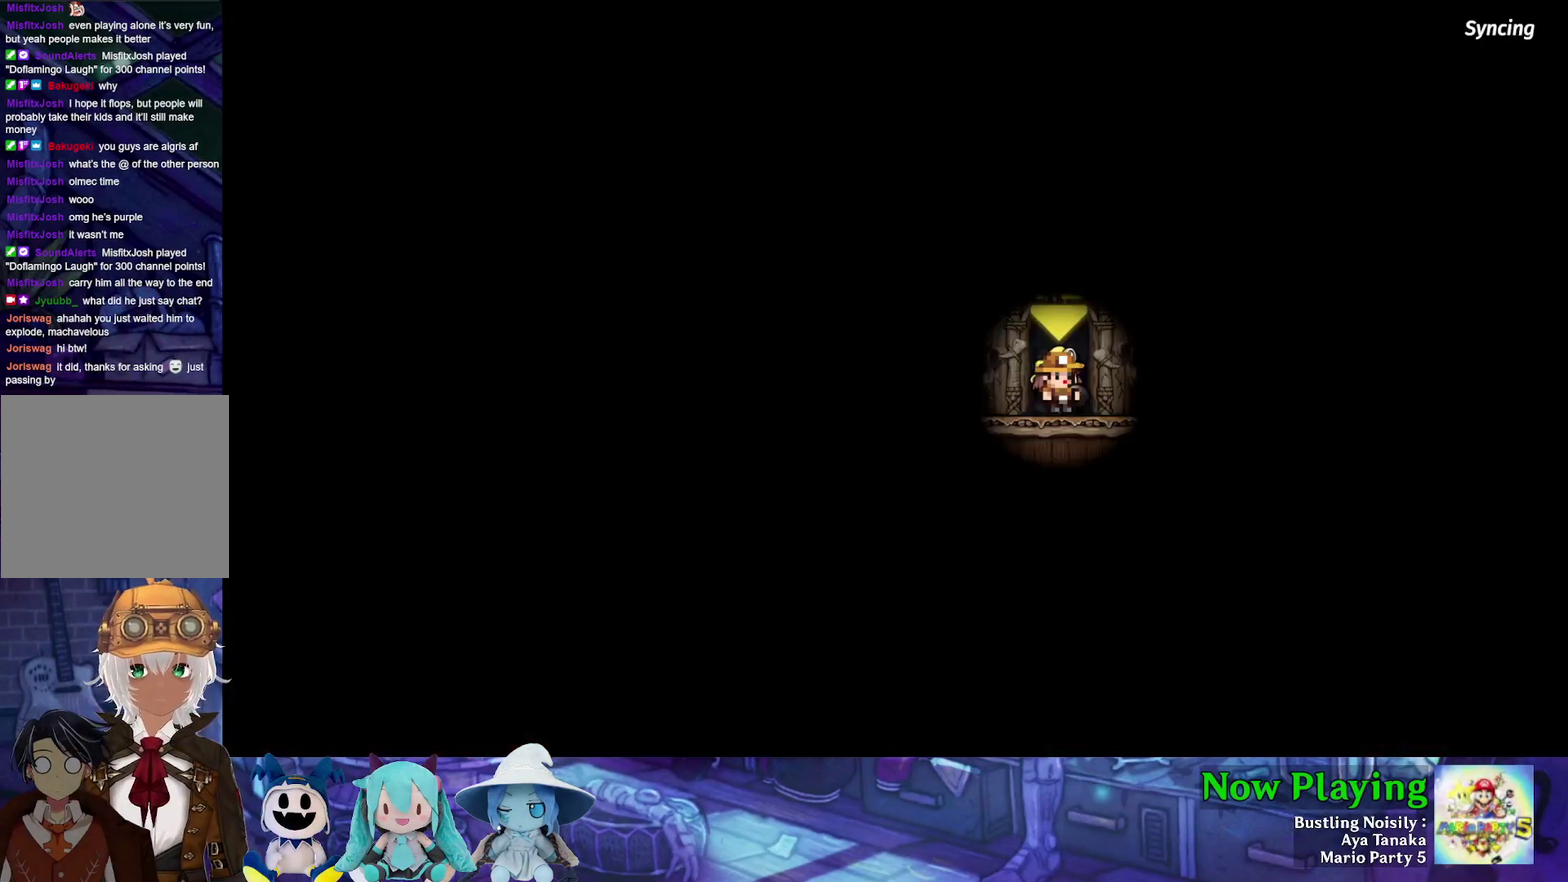
{"dt_ms": 500, "buttons": [], "left_stick": "center", "right_stick": "center", "events": [[50, "Y", "up"]]}
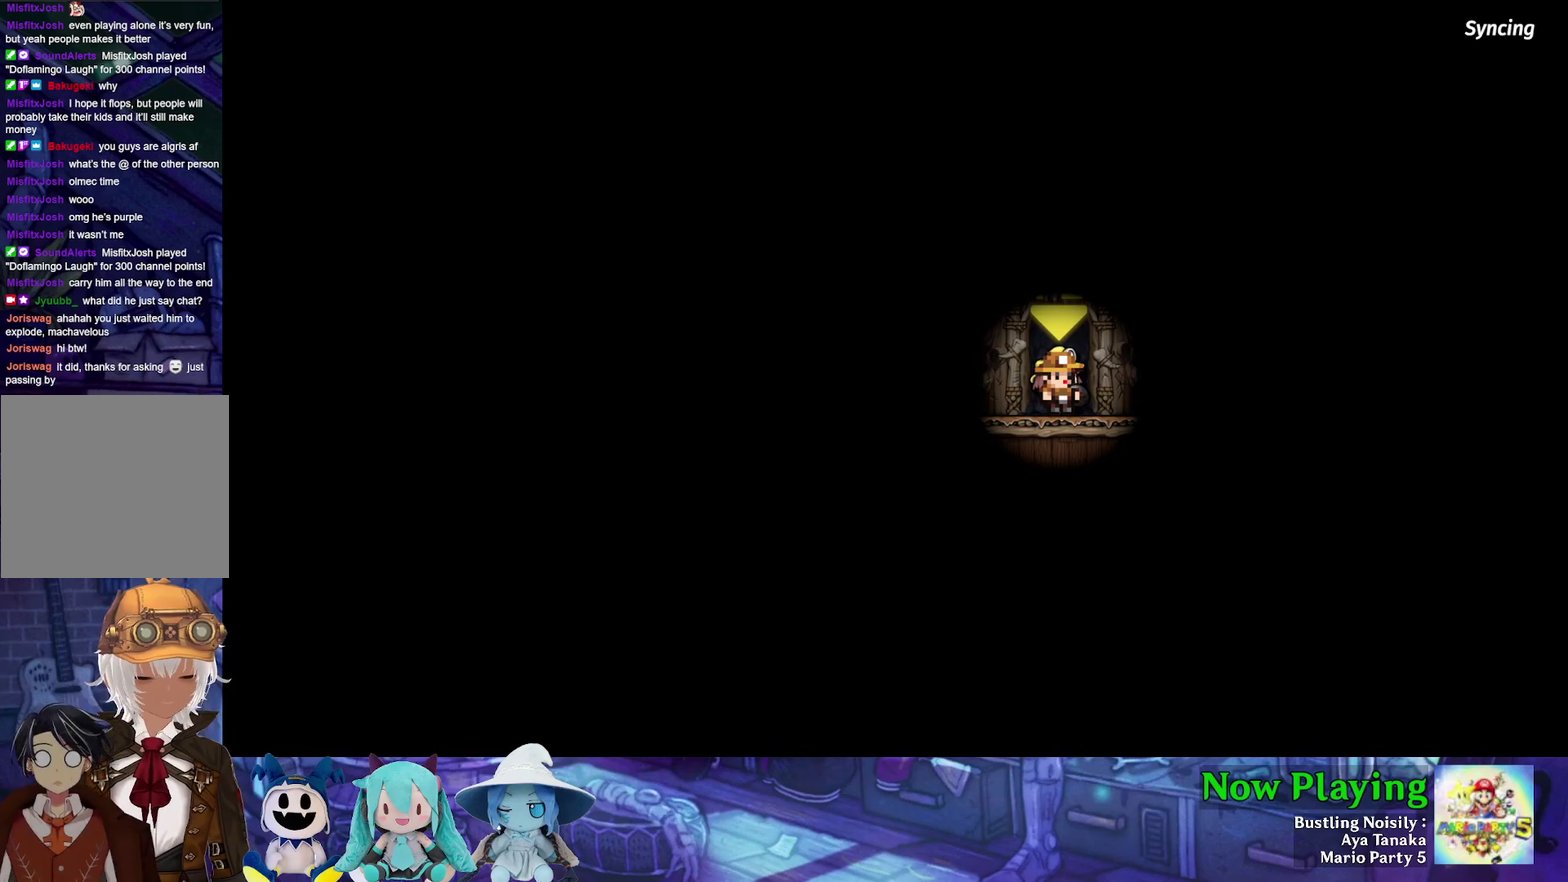
{"dt_ms": 500, "buttons": [], "left_stick": "center", "right_stick": "center", "events": []}
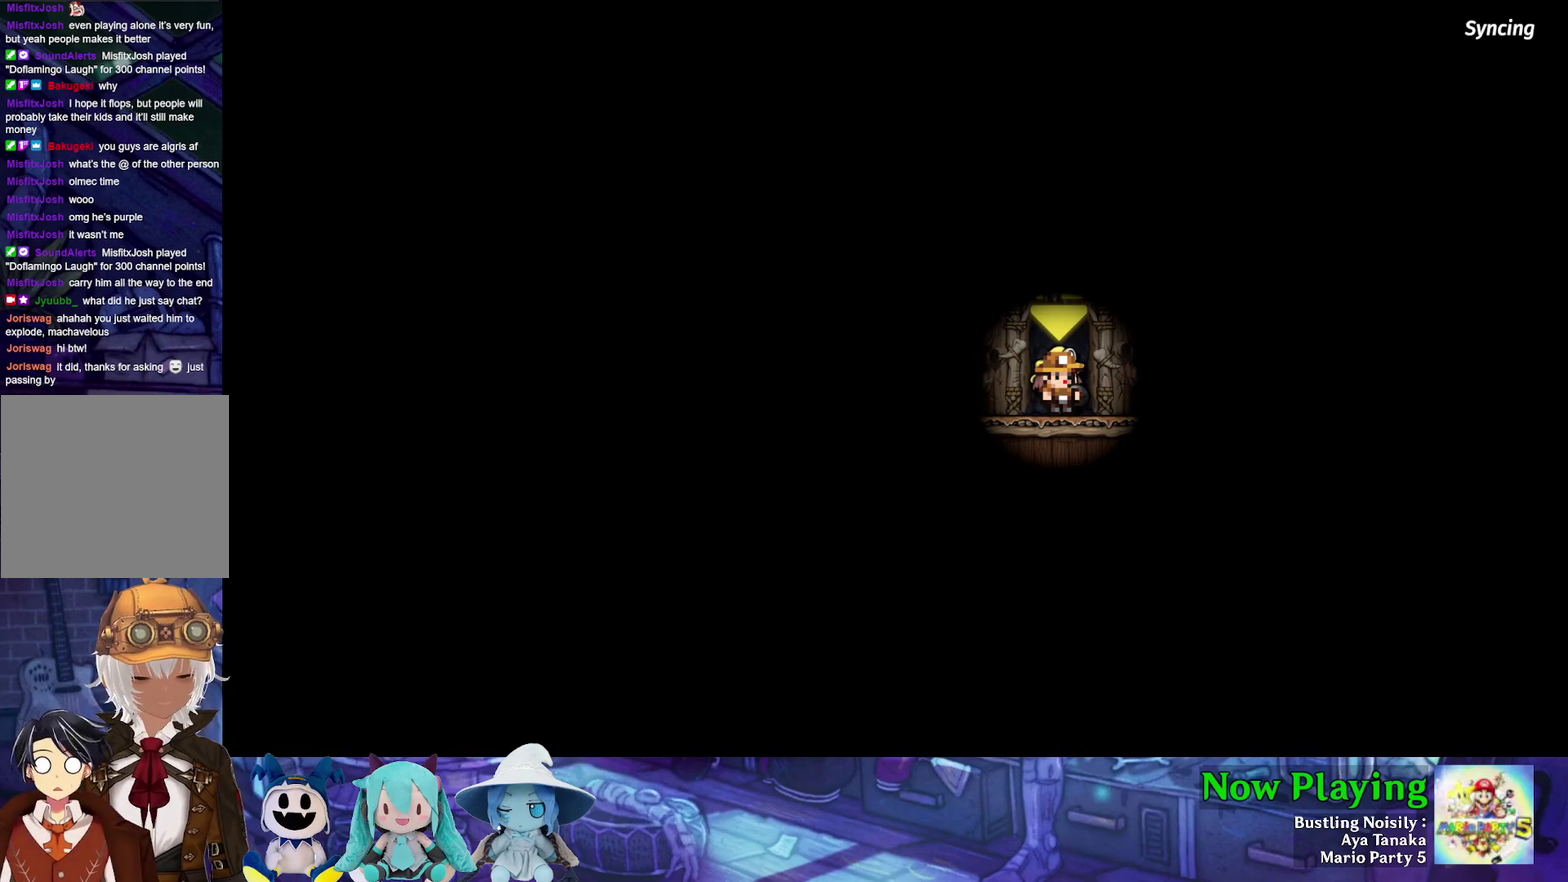
{"dt_ms": 500, "buttons": [], "left_stick": "center", "right_stick": "center", "events": []}
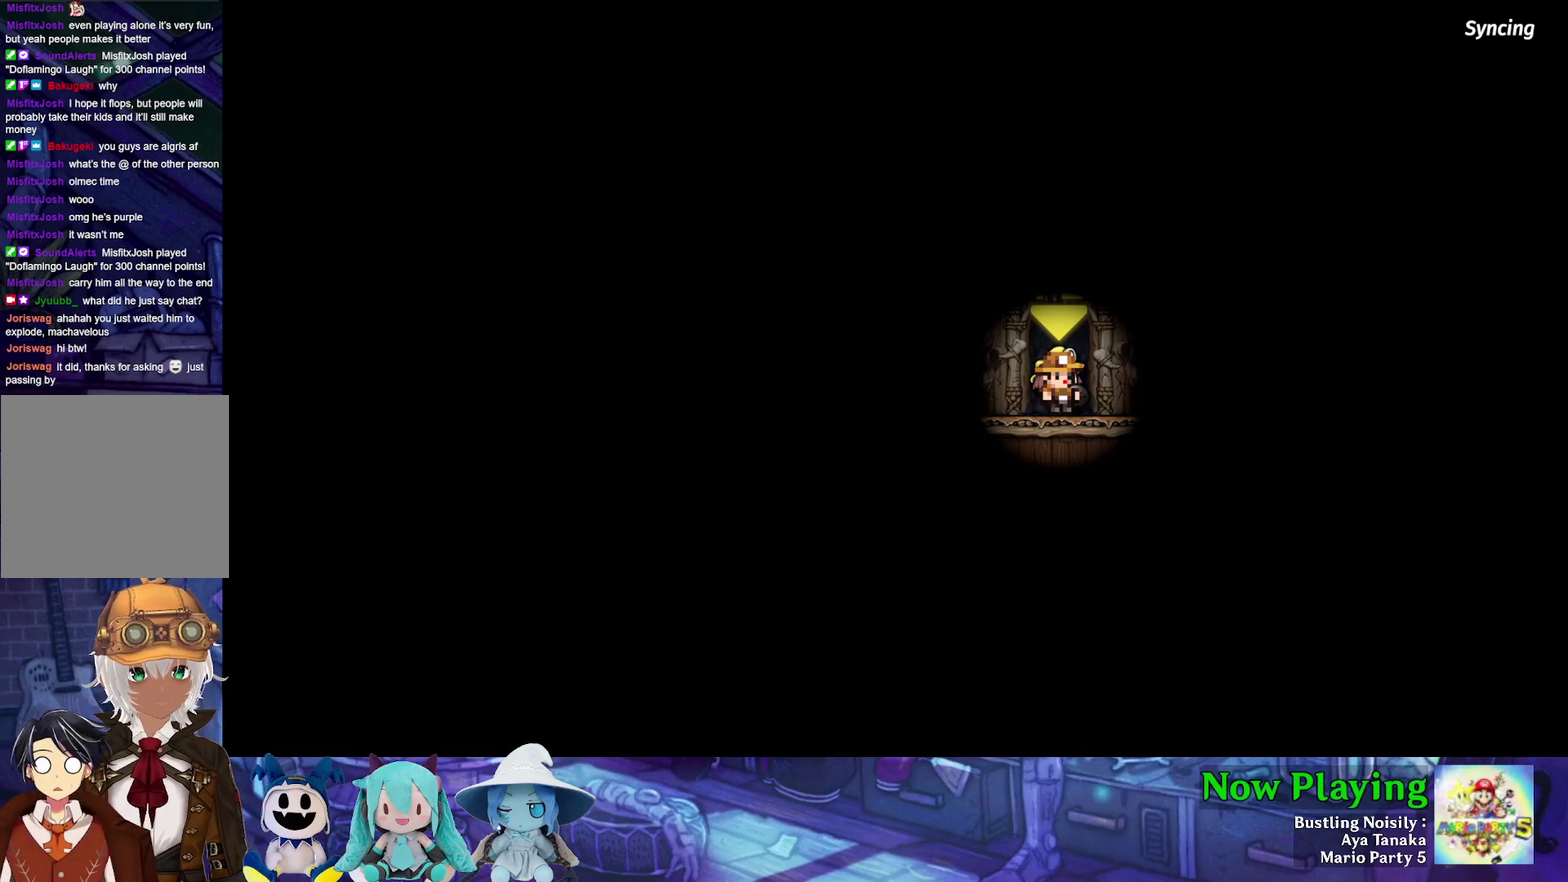
{"dt_ms": 400, "buttons": ["Y"], "left_stick": "center", "right_stick": "center", "events": [[350, "Y", "down"]]}
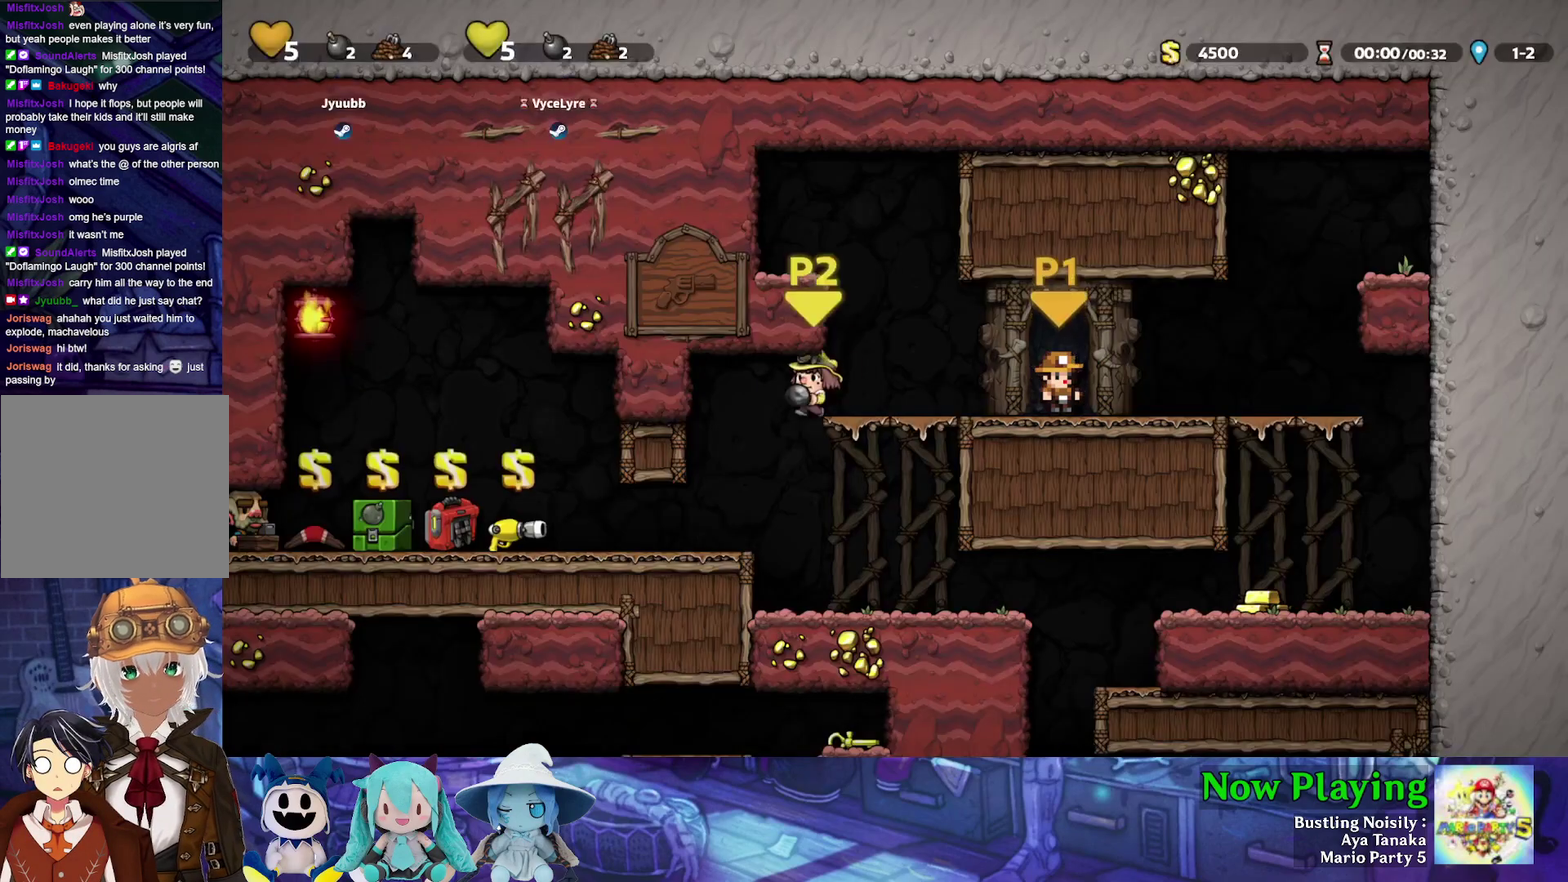
{"dt_ms": 800, "buttons": ["Y", "DPAD_LEFT"], "left_stick": "center", "right_stick": "center", "events": [[83, "DPAD_LEFT", "down"], [433, "DPAD_LEFT", "up"], [450, "DPAD_RIGHT", "down"], [767, "DPAD_RIGHT", "up"], [800, "DPAD_LEFT", "down"]]}
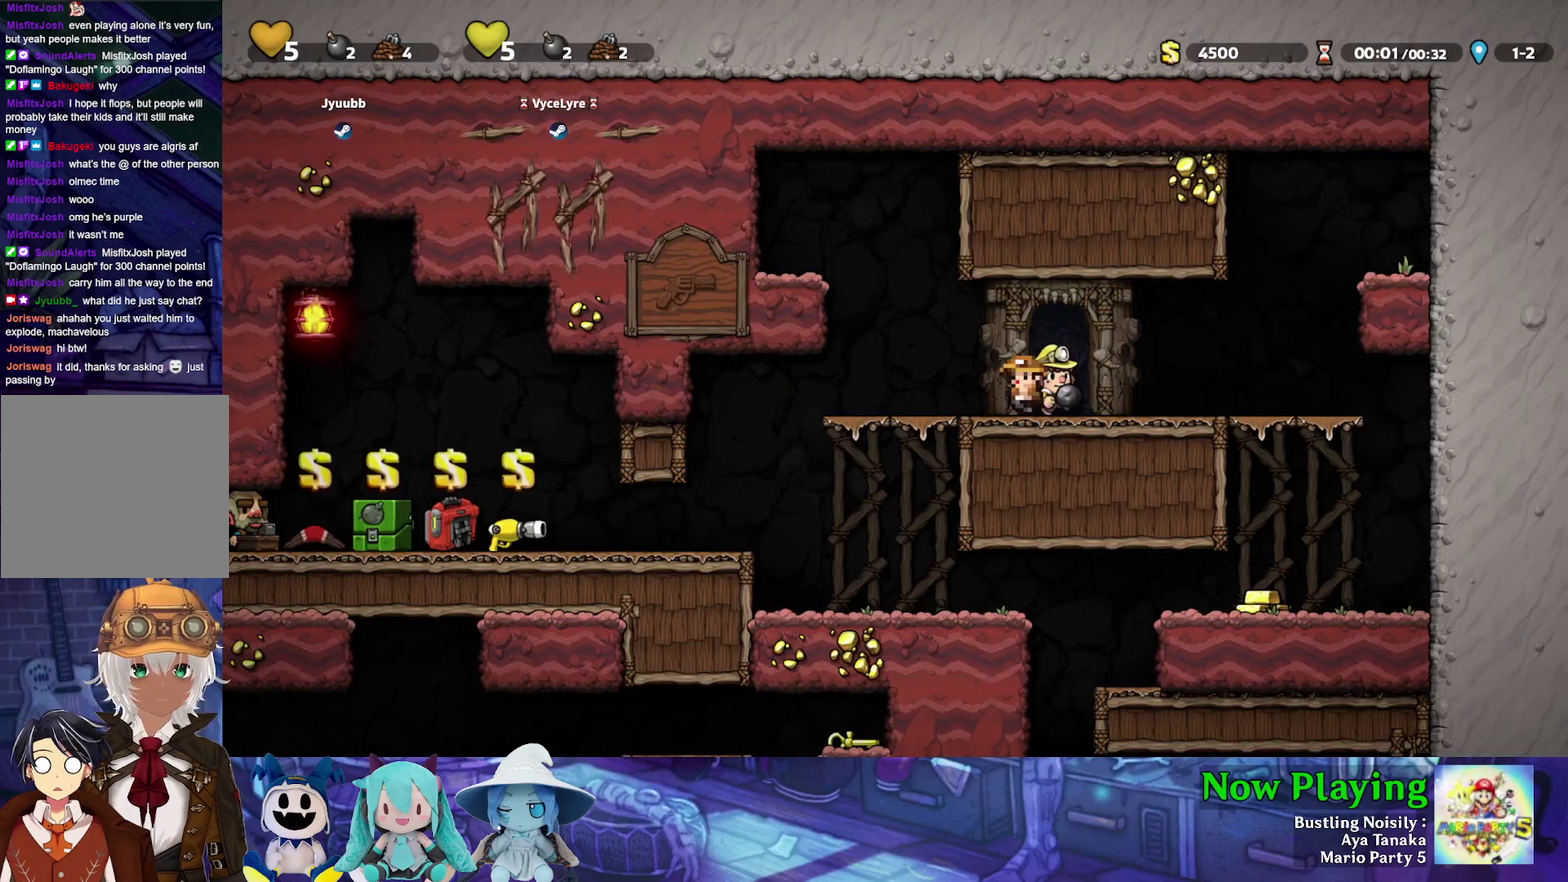
{"dt_ms": 300, "buttons": ["Y", "DPAD_LEFT"], "left_stick": "center", "right_stick": "center", "events": []}
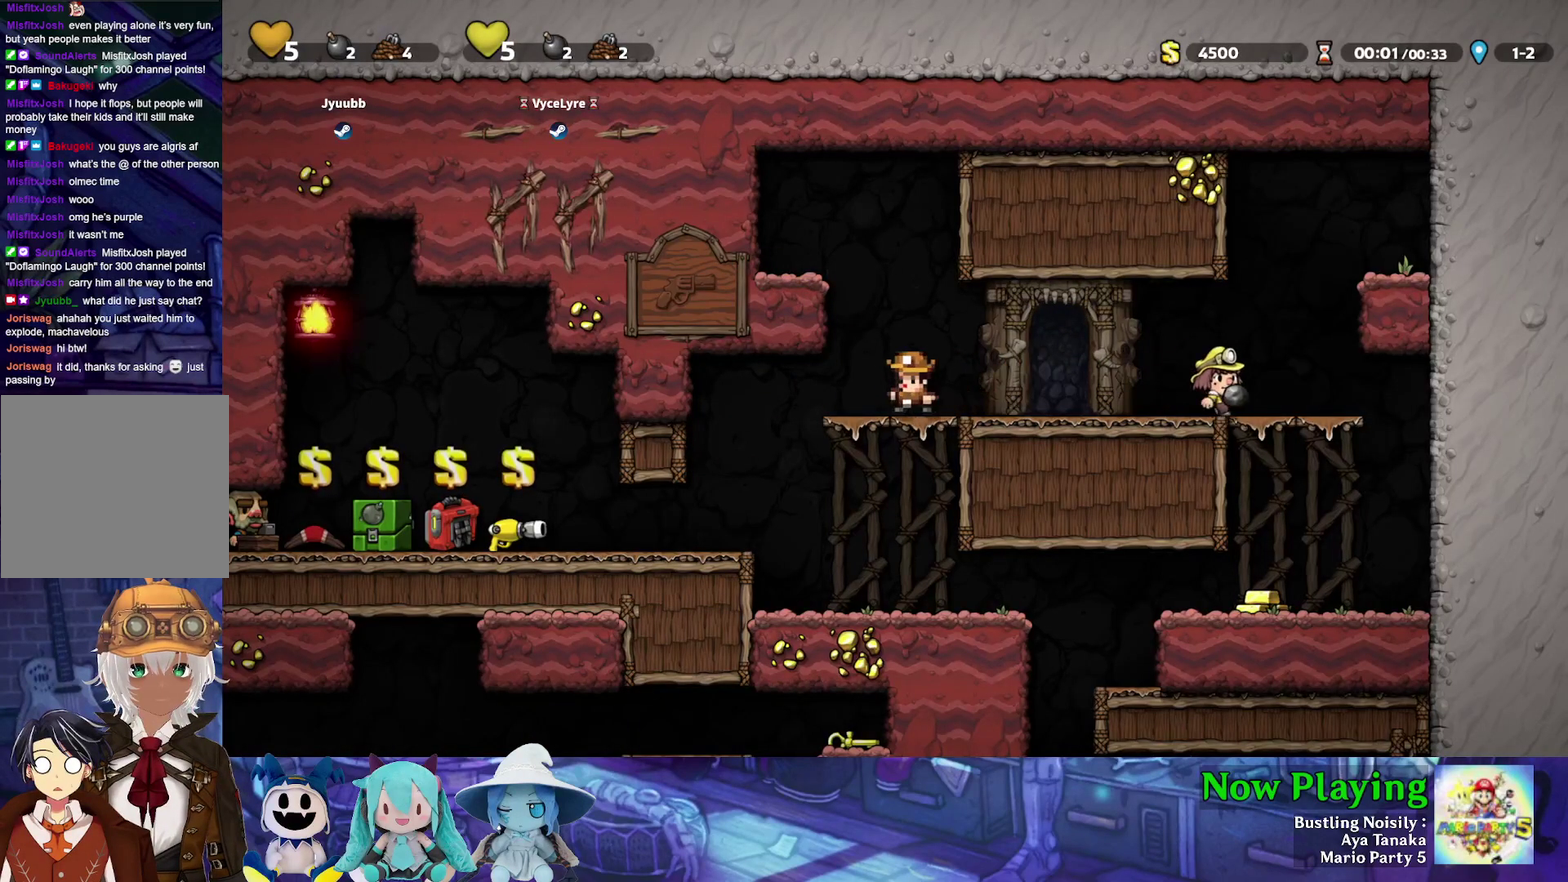
{"dt_ms": 300, "buttons": ["Y"], "left_stick": "center", "right_stick": "center", "events": [[33, "DPAD_DOWN", "down"], [50, "DPAD_LEFT", "up"], [67, "B", "down"], [167, "DPAD_DOWN", "up"], [217, "B", "up"]]}
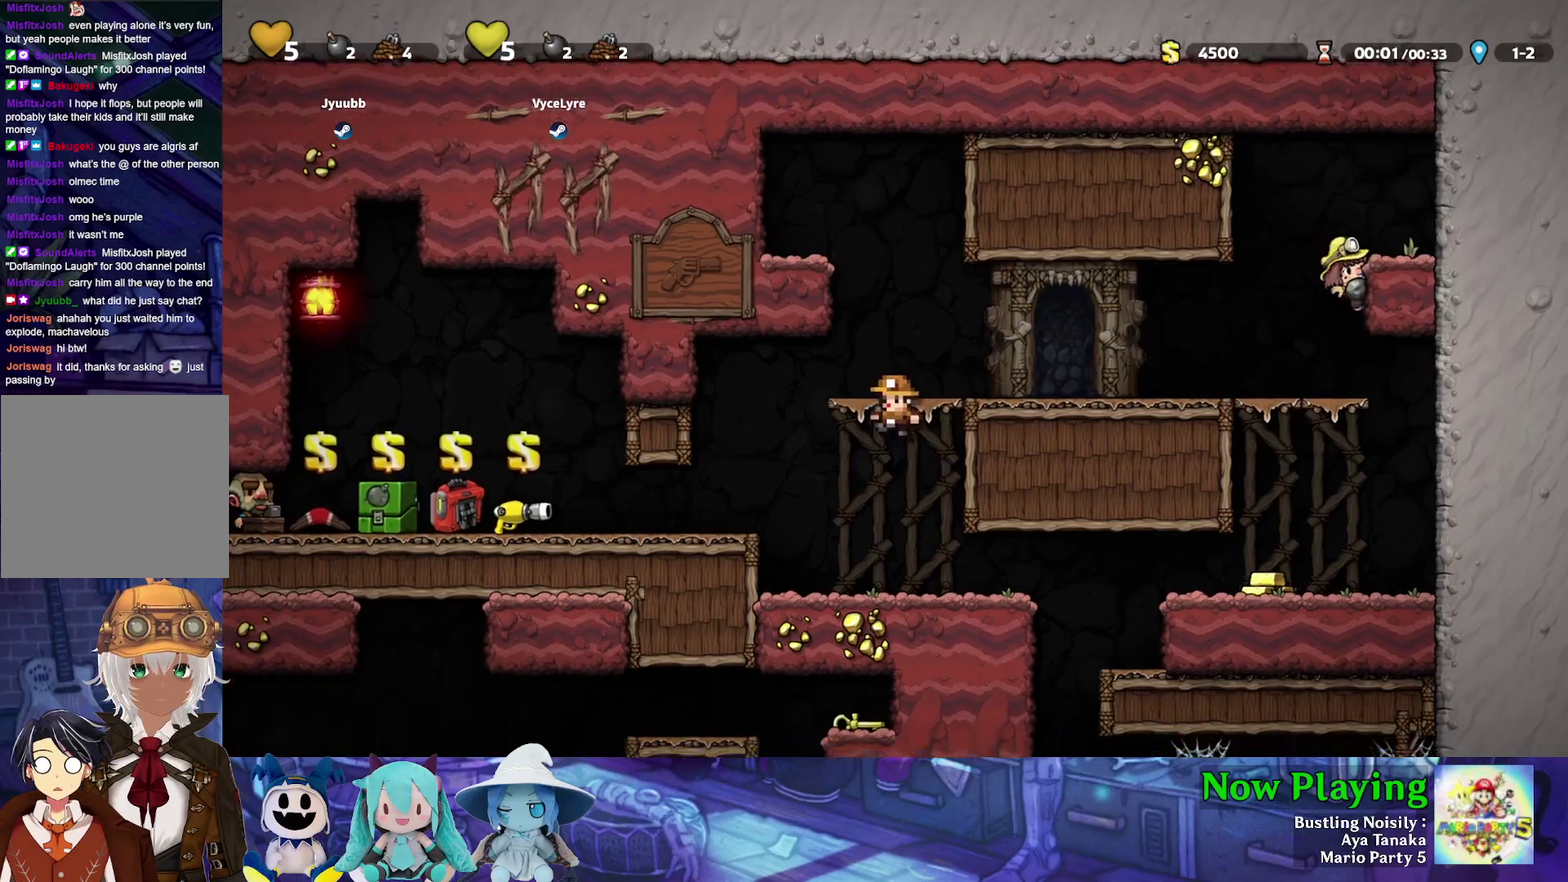
{"dt_ms": 700, "buttons": ["B", "Y", "DPAD_LEFT"], "left_stick": "center", "right_stick": "center", "events": [[650, "B", "down"], [650, "DPAD_LEFT", "down"]]}
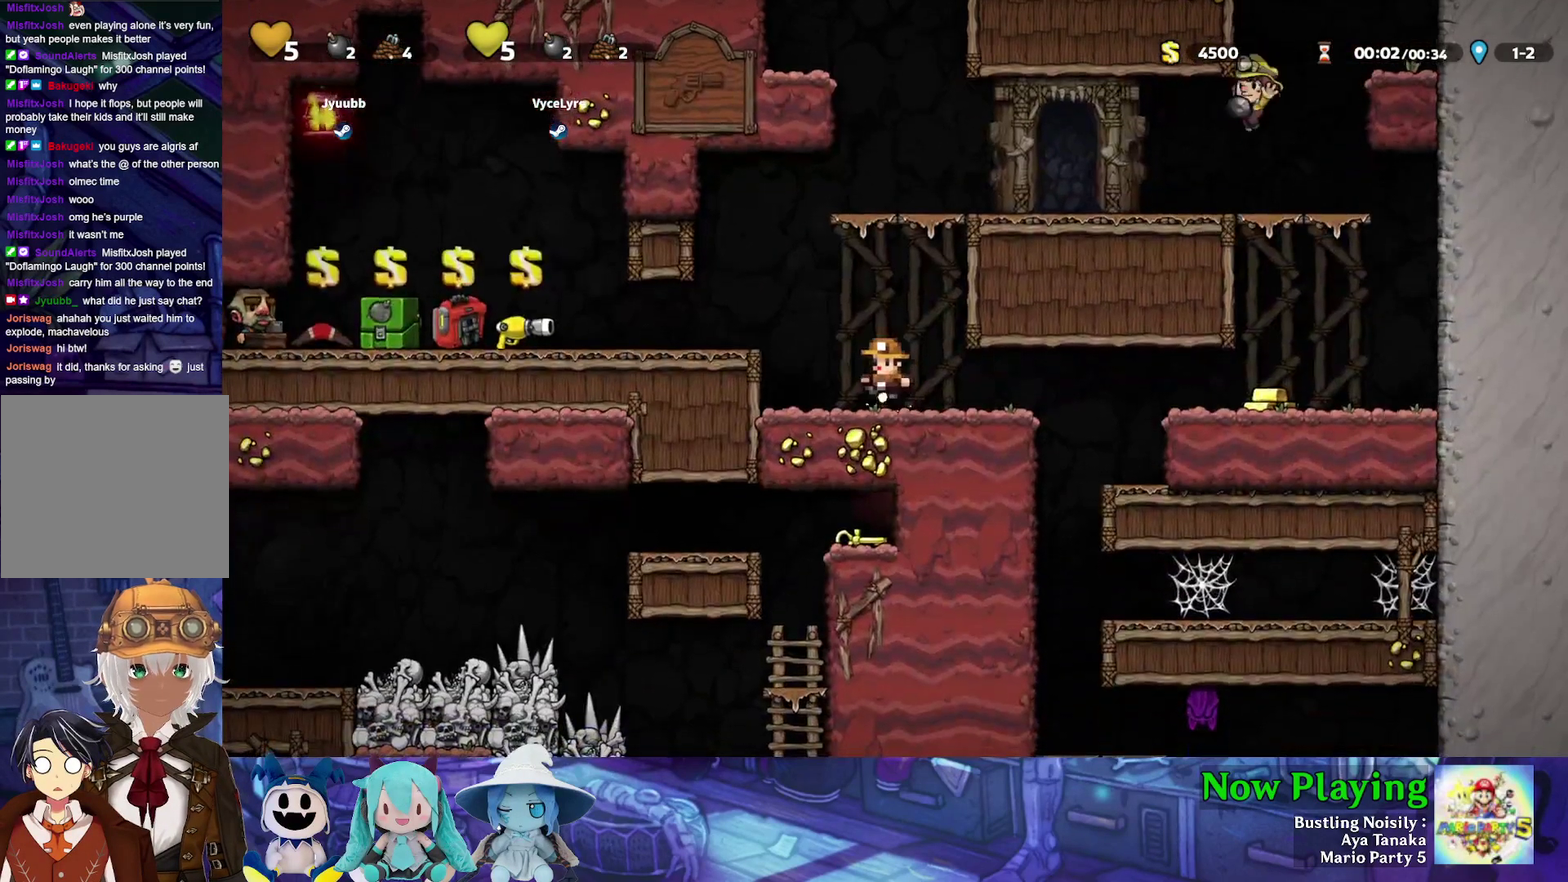
{"dt_ms": 500, "buttons": [], "left_stick": "center", "right_stick": "center", "events": [[150, "B", "up"], [483, "Y", "up"], [500, "DPAD_LEFT", "up"]]}
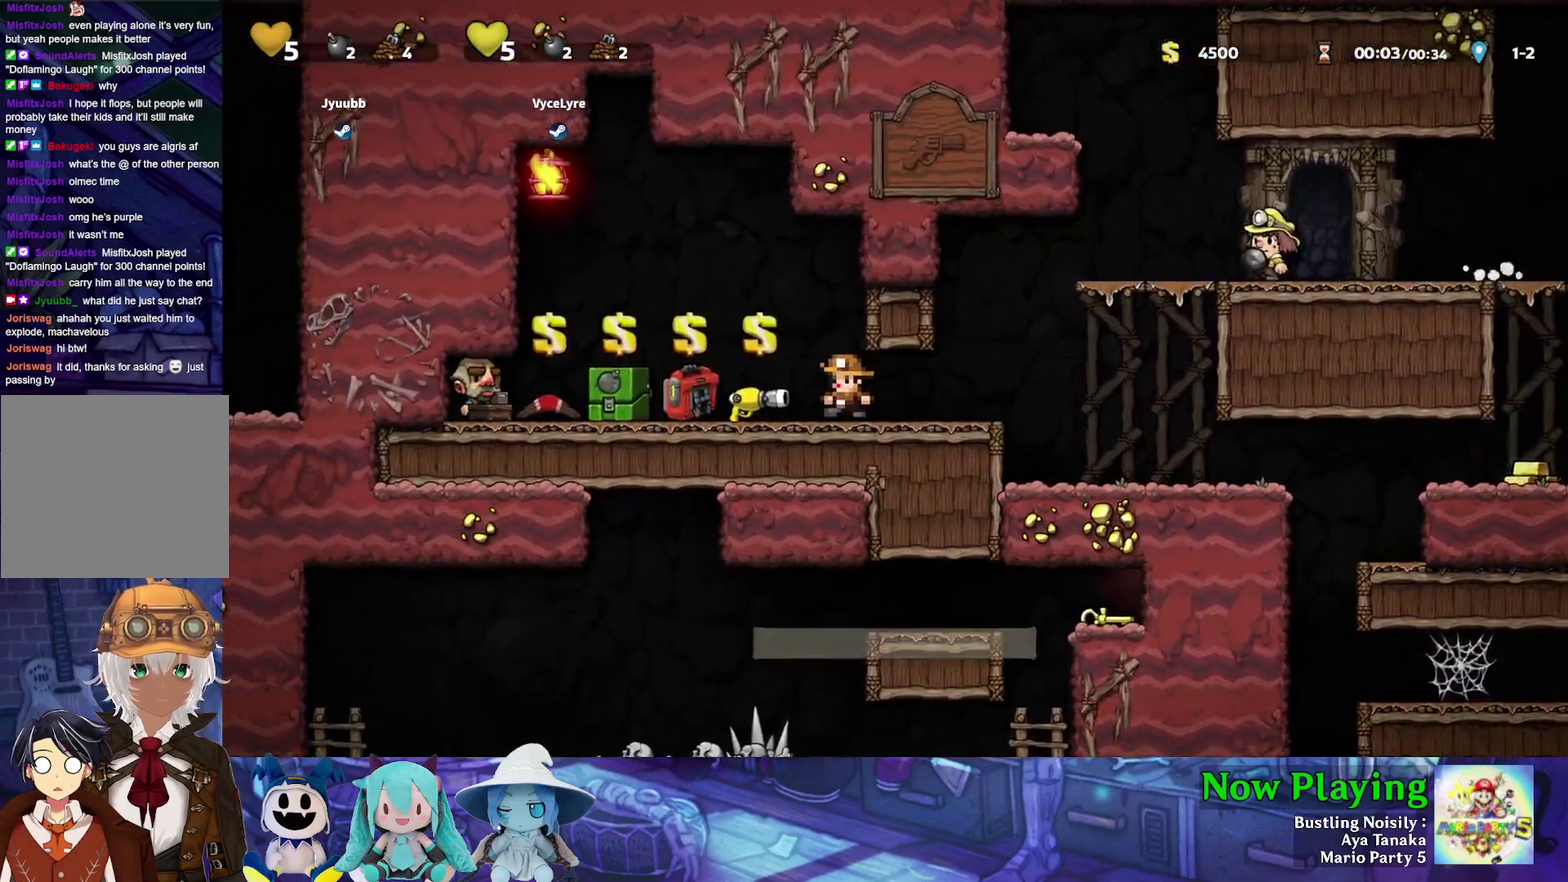
{"dt_ms": 500, "buttons": [], "left_stick": "center", "right_stick": "center", "events": []}
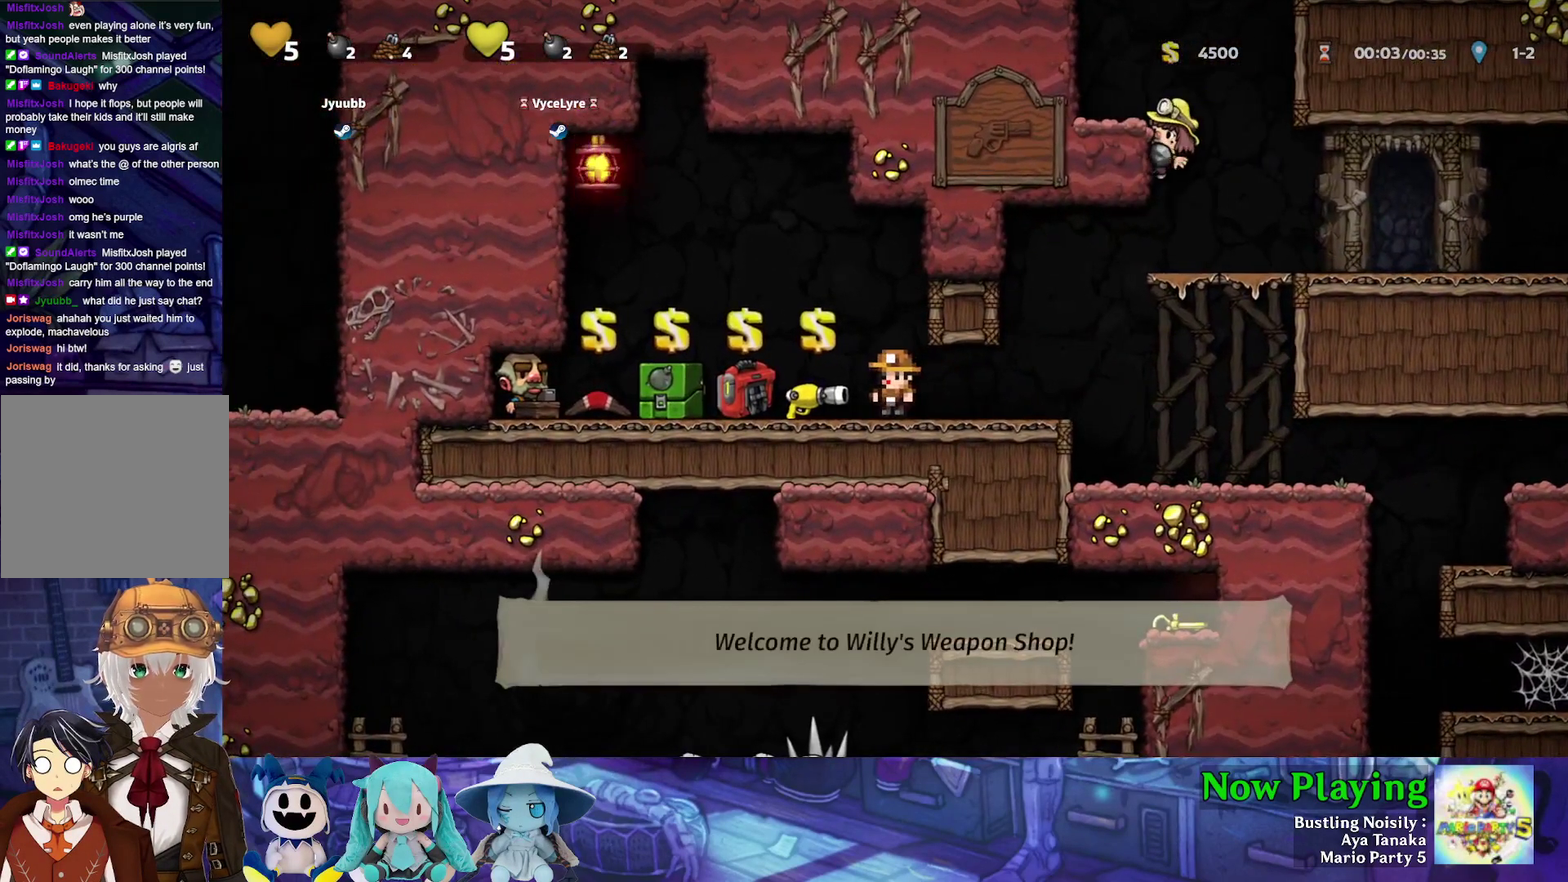
{"dt_ms": 500, "buttons": [], "left_stick": "center", "right_stick": "center", "events": []}
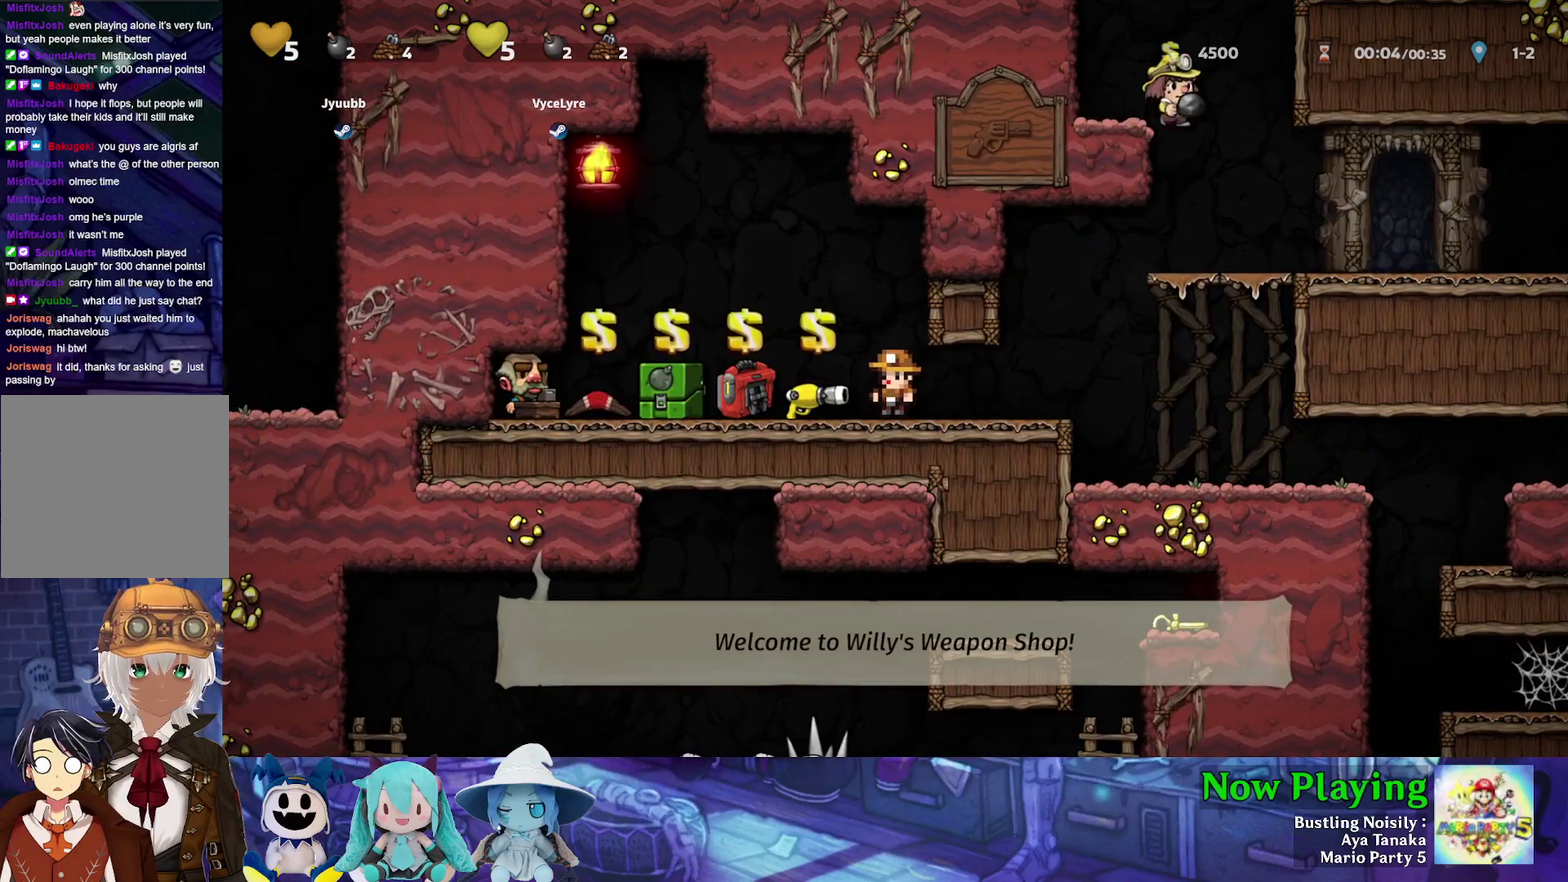
{"dt_ms": 500, "buttons": [], "left_stick": "center", "right_stick": "center", "events": []}
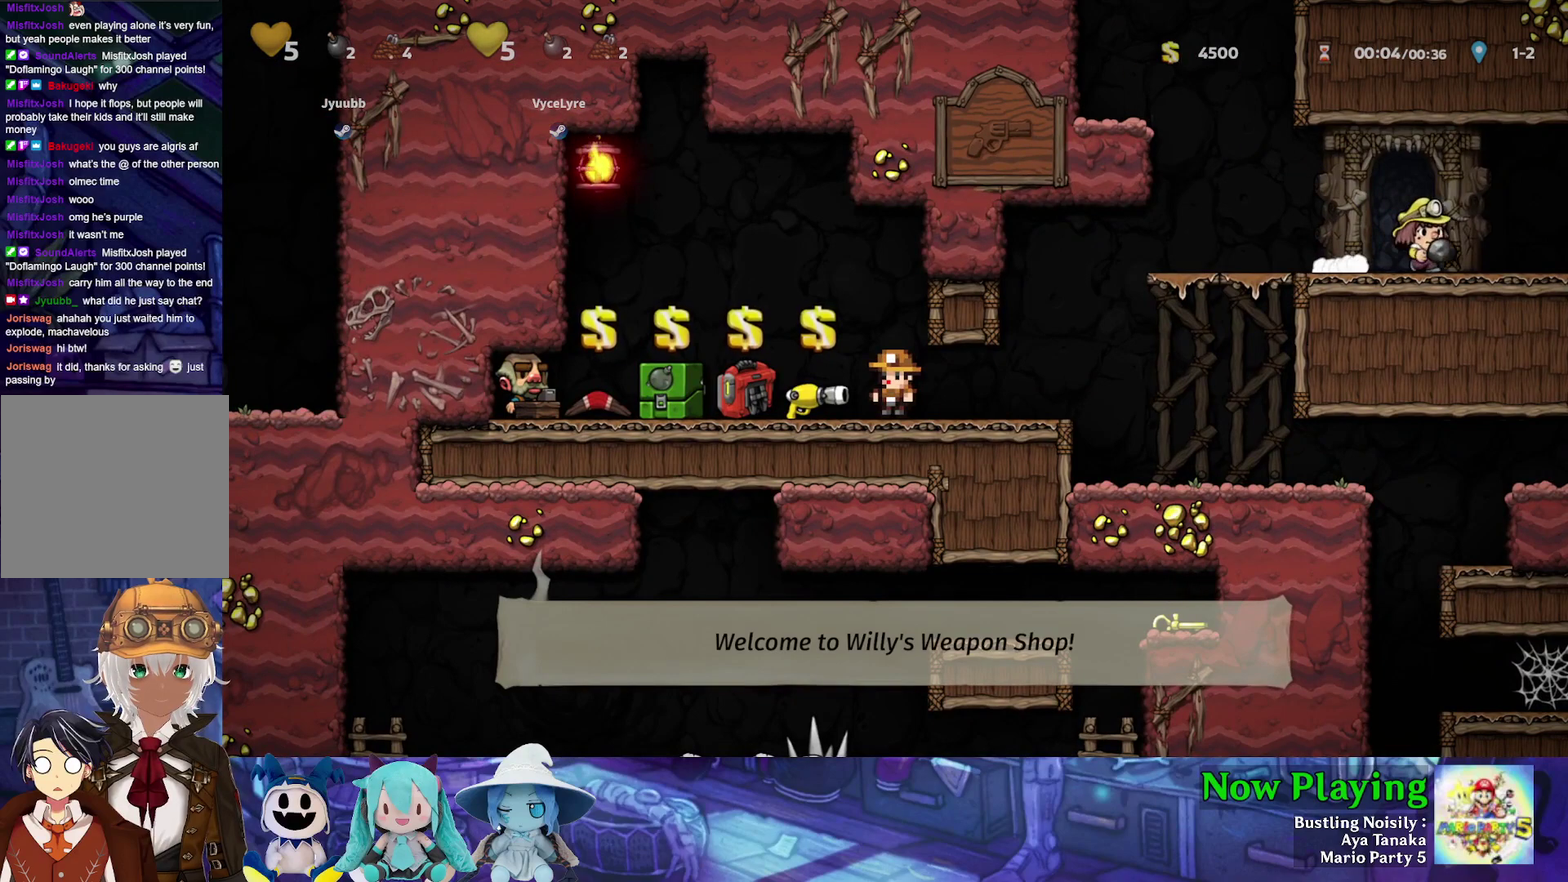
{"dt_ms": 400, "buttons": ["DPAD_LEFT"], "left_stick": "center", "right_stick": "center", "events": [[400, "DPAD_LEFT", "down"]]}
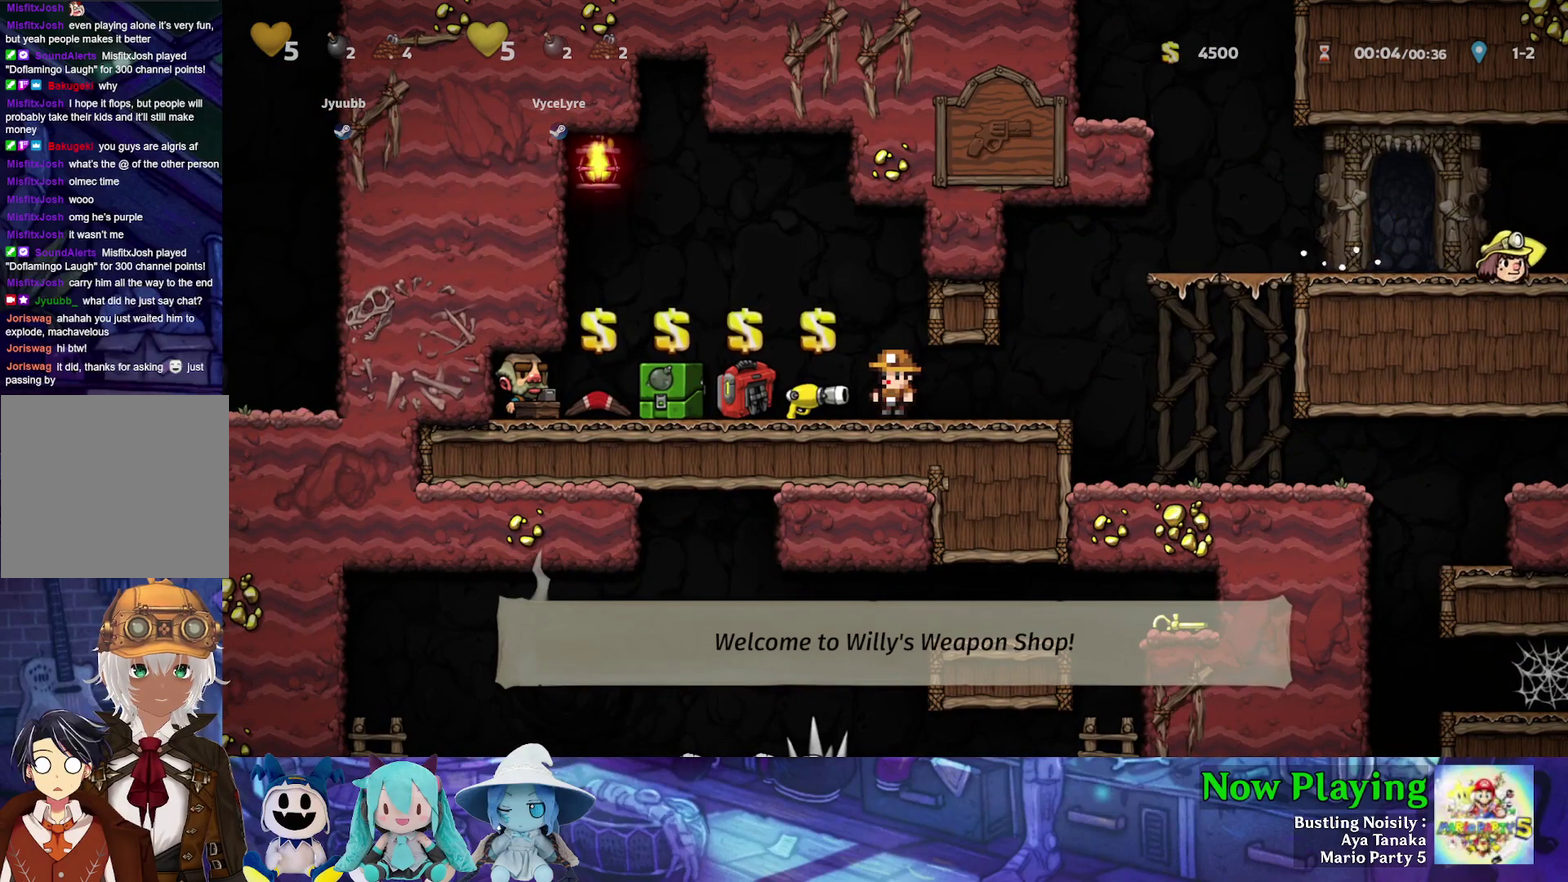
{"dt_ms": 700, "buttons": ["DPAD_DOWN", "DPAD_RIGHT"], "left_stick": "center", "right_stick": "center", "events": [[33, "Y", "down"], [533, "DPAD_DOWN", "down"], [533, "Y", "up"], [550, "DPAD_LEFT", "up"], [617, "A", "down"], [683, "A", "up"], [683, "DPAD_RIGHT", "down"]]}
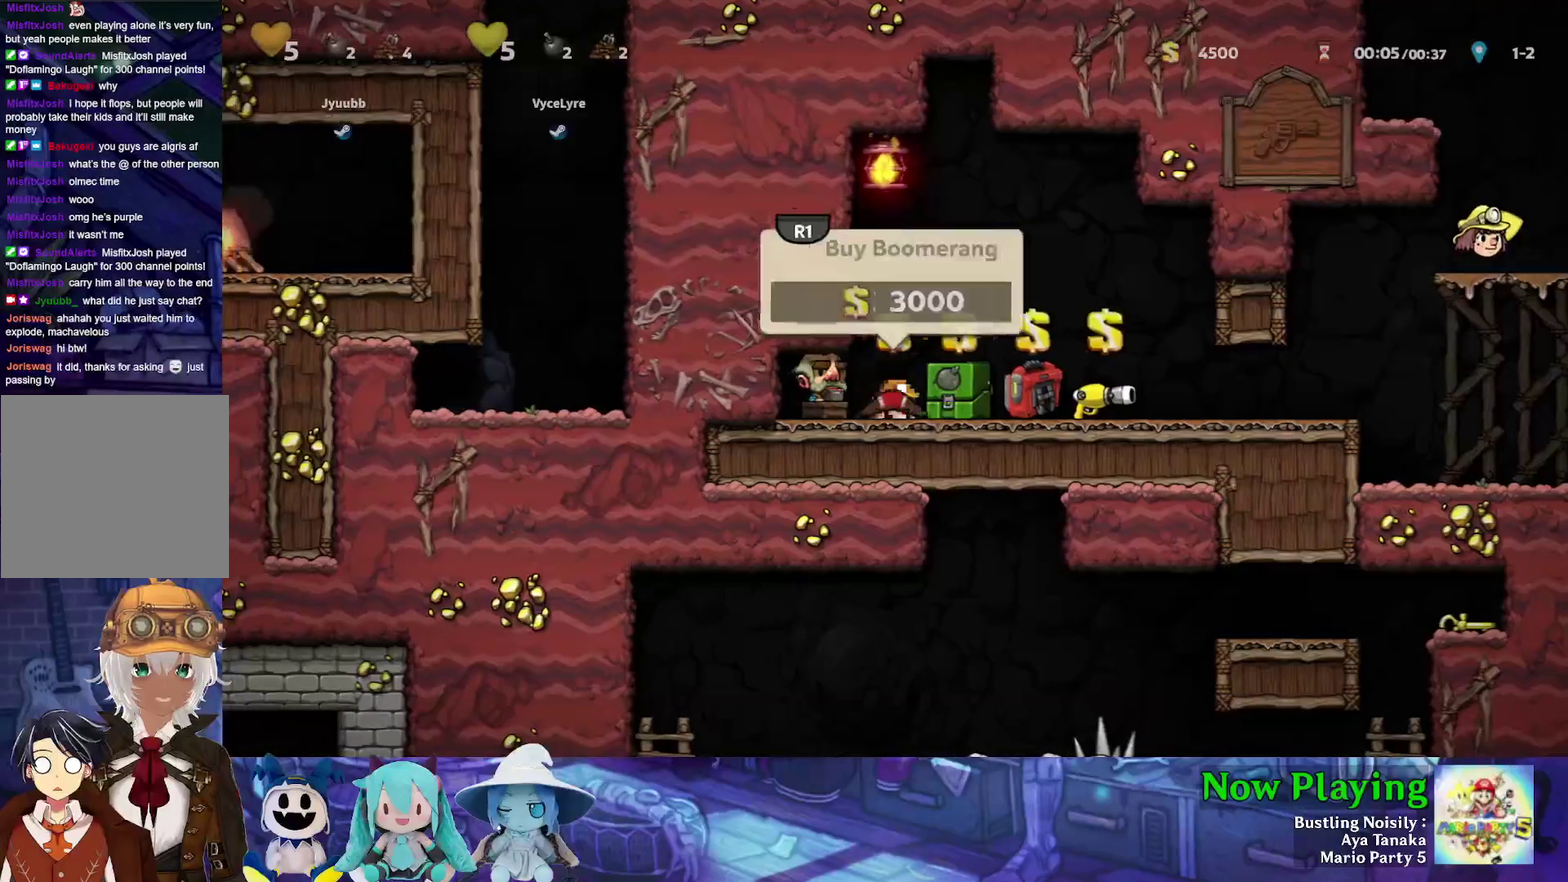
{"dt_ms": 400, "buttons": ["DPAD_DOWN"], "left_stick": "center", "right_stick": "center", "events": [[17, "DPAD_DOWN", "up"], [100, "Y", "down"], [300, "DPAD_DOWN", "down"], [300, "Y", "up"], [350, "DPAD_RIGHT", "up"]]}
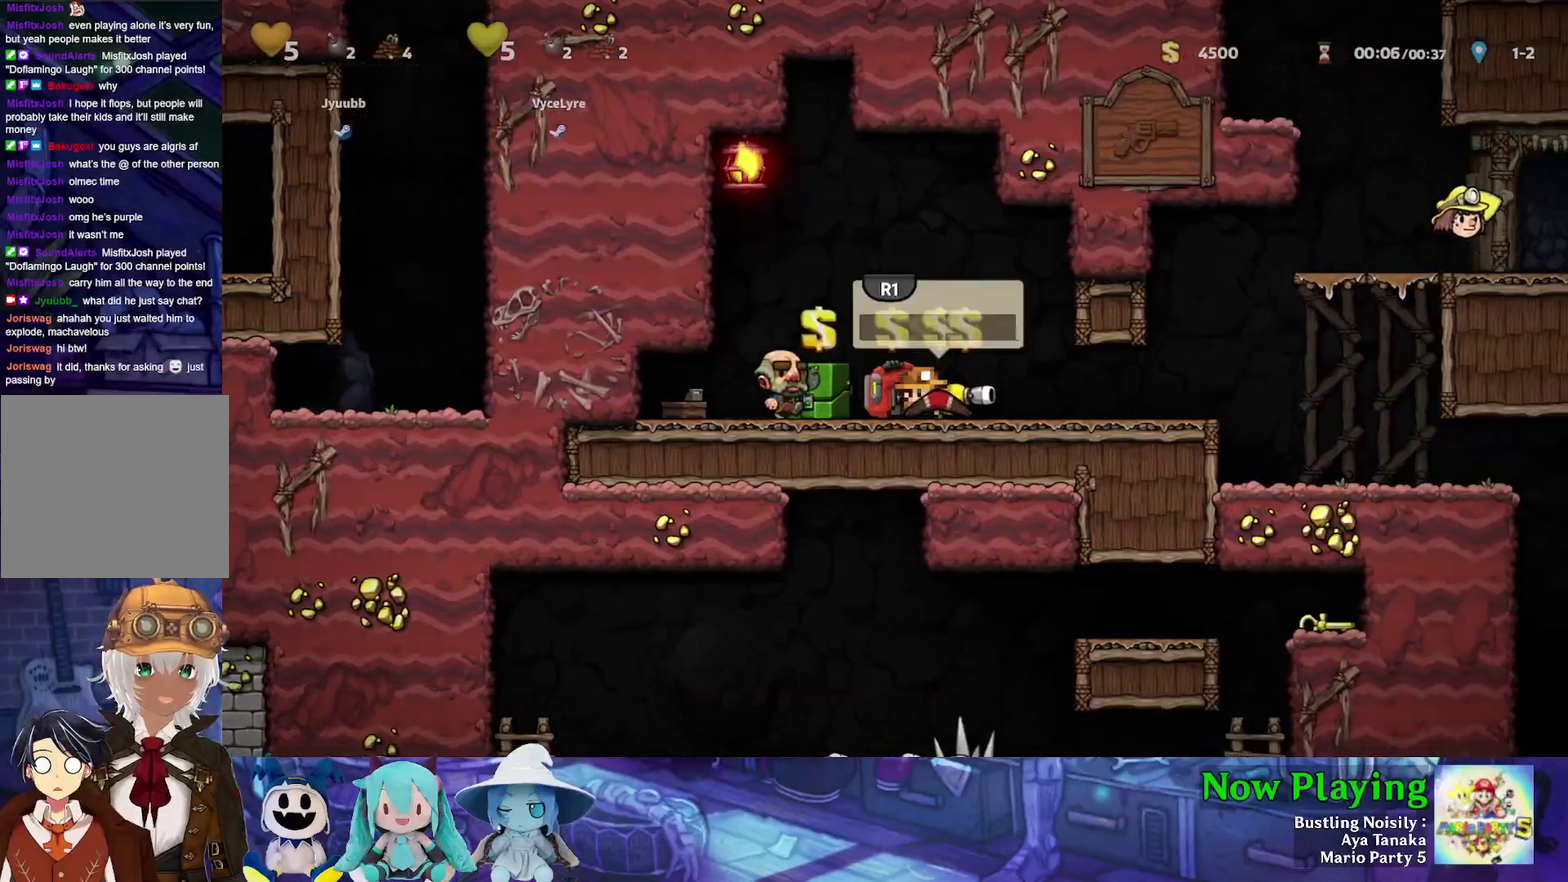
{"dt_ms": 500, "buttons": ["A", "DPAD_DOWN"], "left_stick": "center", "right_stick": "center", "events": [[217, "DPAD_RIGHT", "down"], [333, "DPAD_RIGHT", "up"], [433, "A", "down"]]}
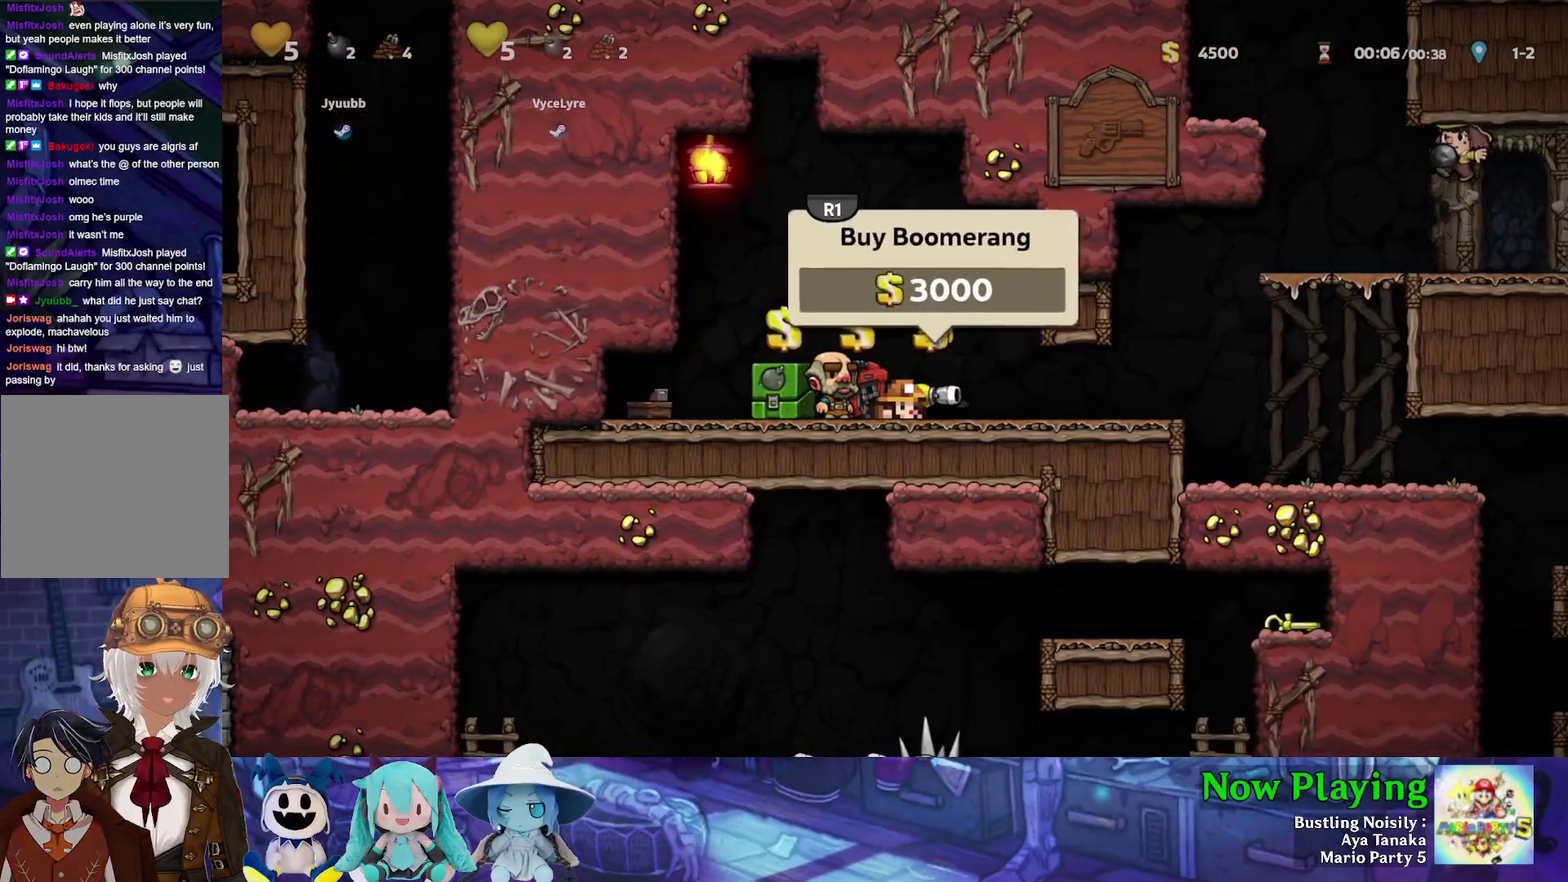
{"dt_ms": 500, "buttons": ["Y", "DPAD_LEFT"], "left_stick": "center", "right_stick": "center", "events": [[50, "A", "up"], [100, "DPAD_DOWN", "up"], [100, "DPAD_LEFT", "down"], [233, "Y", "down"]]}
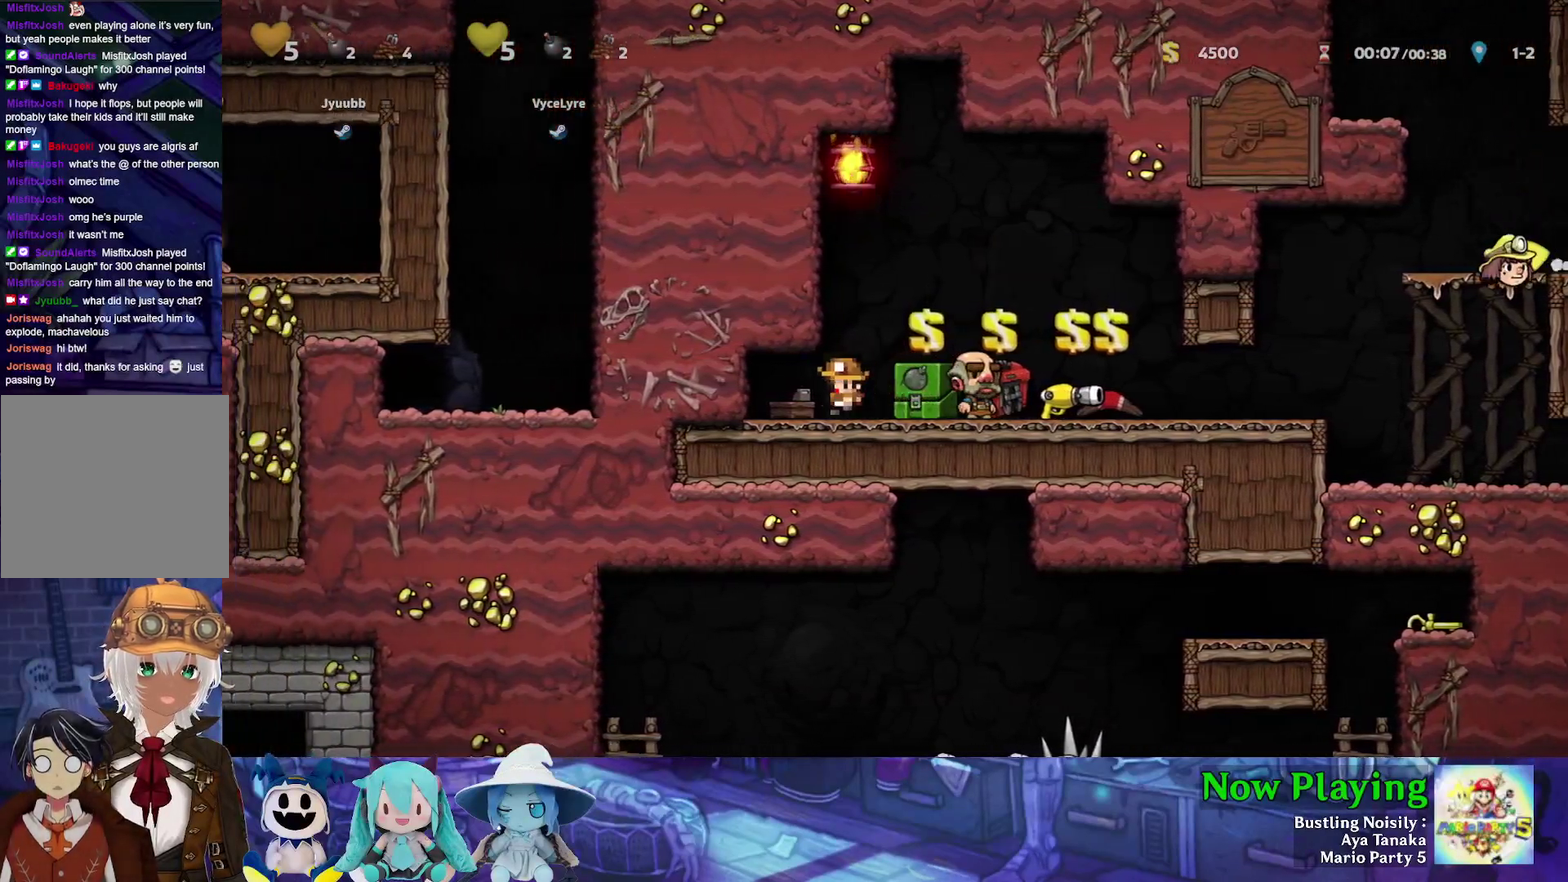
{"dt_ms": 300, "buttons": ["Y", "DPAD_RIGHT"], "left_stick": "center", "right_stick": "center", "events": [[183, "DPAD_LEFT", "up"], [250, "DPAD_RIGHT", "down"]]}
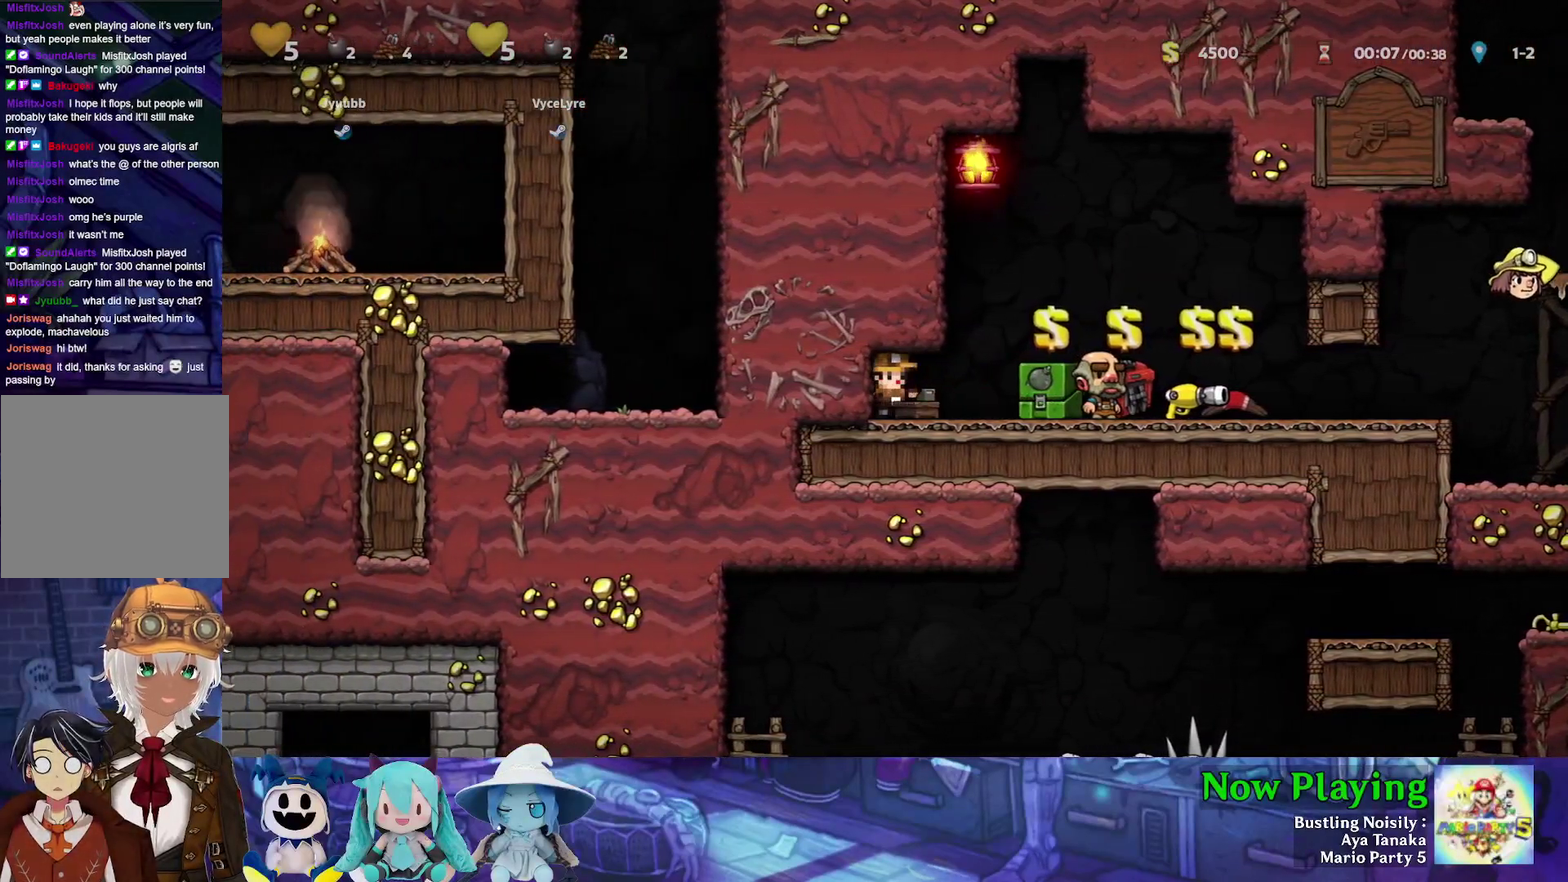
{"dt_ms": 700, "buttons": ["A", "DPAD_DOWN"], "left_stick": "center", "right_stick": "center", "events": [[417, "Y", "up"], [567, "DPAD_DOWN", "down"], [600, "DPAD_RIGHT", "up"], [650, "A", "down"]]}
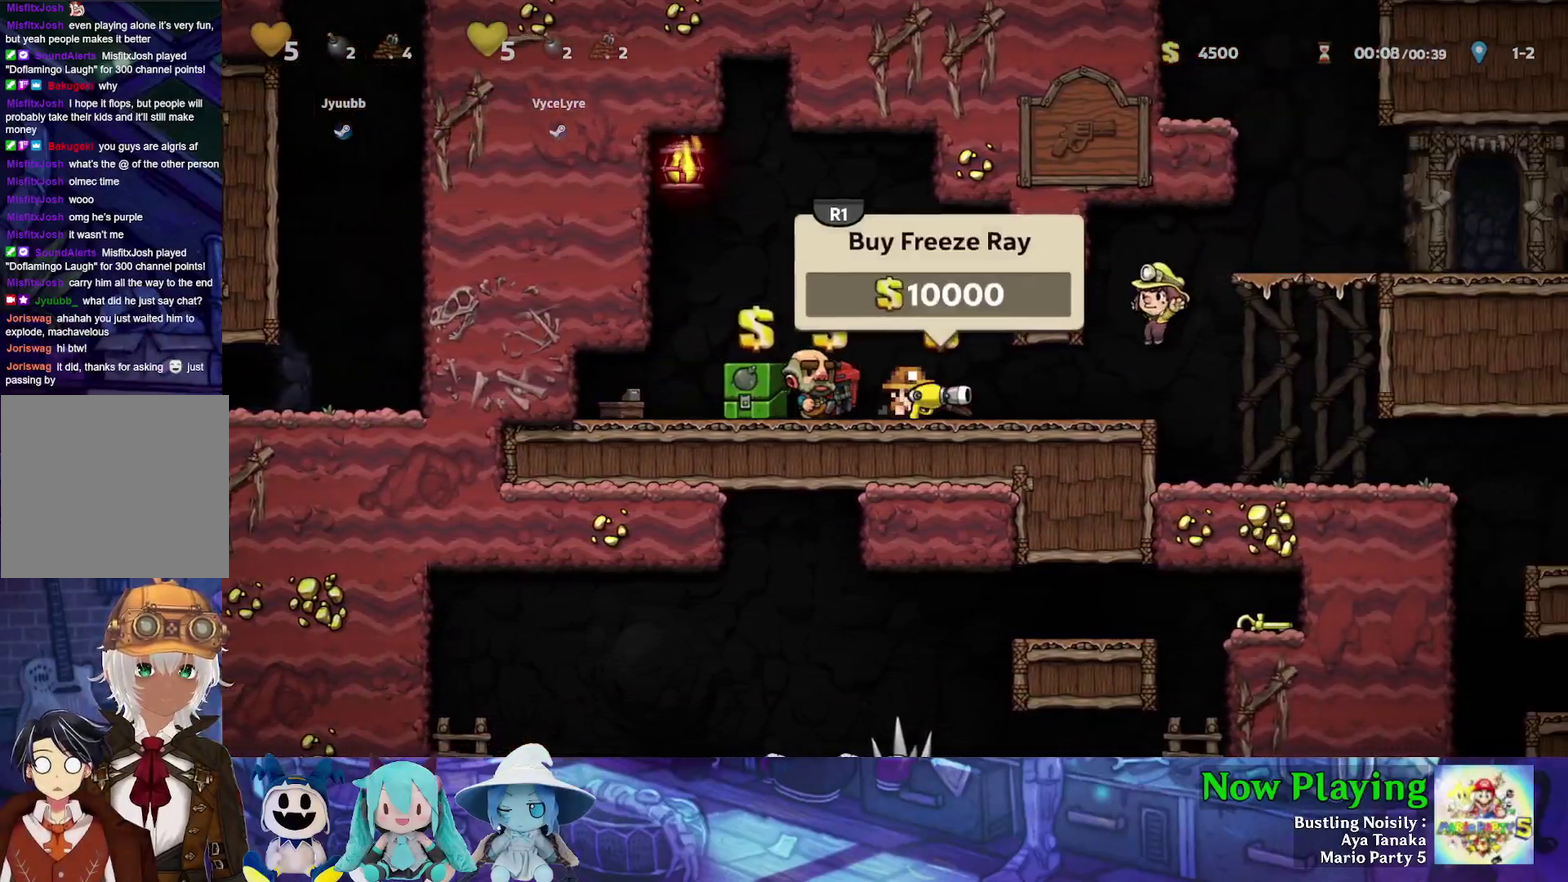
{"dt_ms": 700, "buttons": [], "left_stick": "center", "right_stick": "center", "events": [[33, "A", "up"], [67, "DPAD_LEFT", "down"], [100, "DPAD_DOWN", "up"], [150, "Y", "down"], [683, "DPAD_LEFT", "up"], [700, "Y", "up"]]}
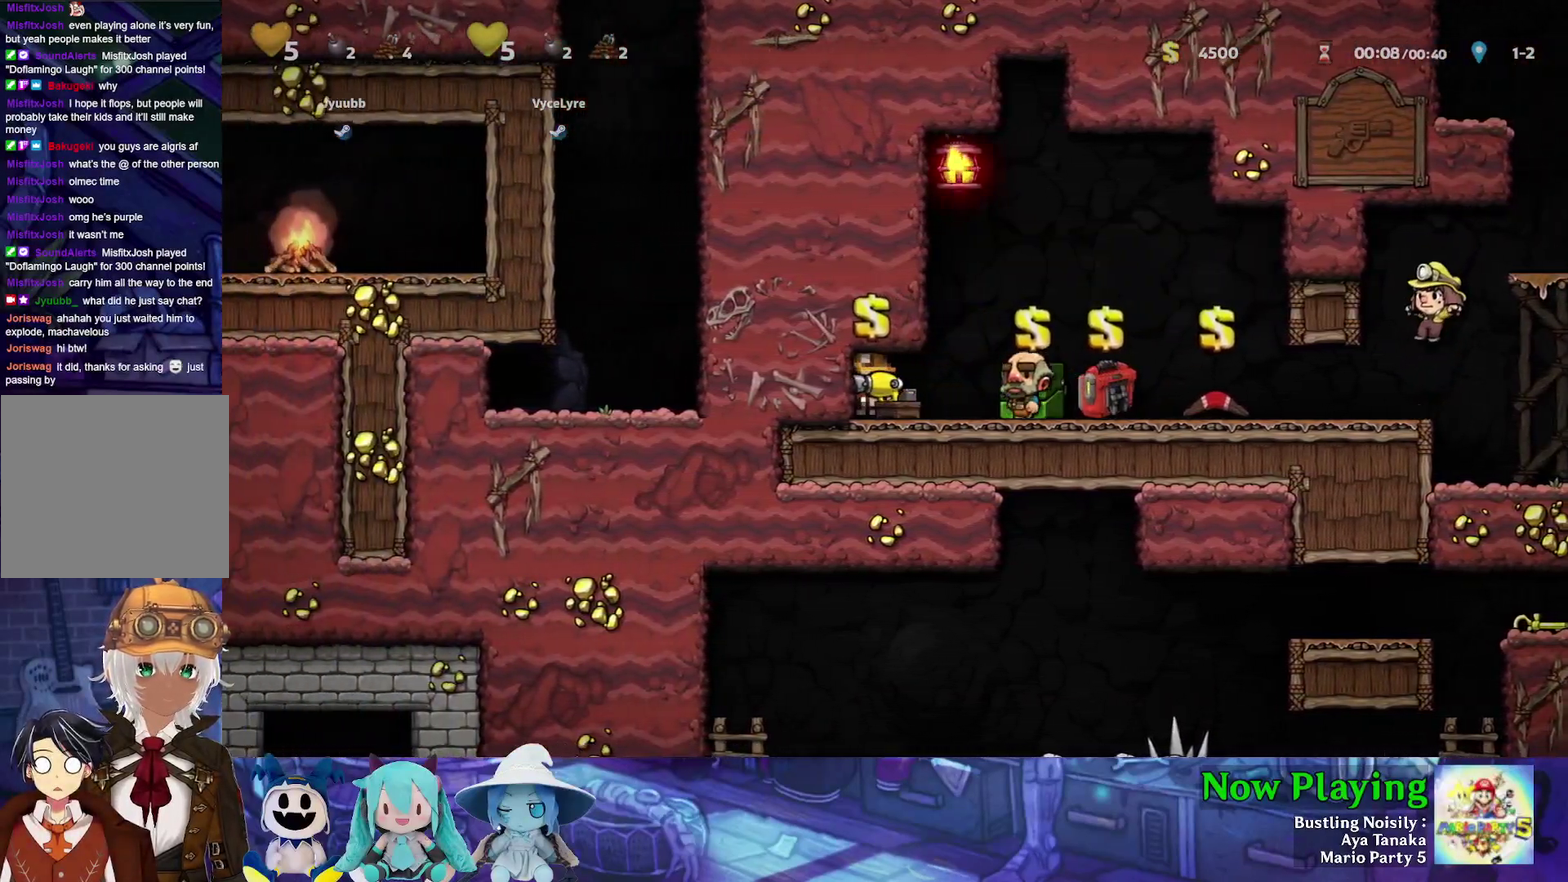
{"dt_ms": 500, "buttons": ["DPAD_RIGHT"], "left_stick": "center", "right_stick": "center", "events": [[217, "DPAD_DOWN", "down"], [300, "A", "down"], [350, "DPAD_DOWN", "up"], [367, "A", "up"], [483, "DPAD_RIGHT", "down"]]}
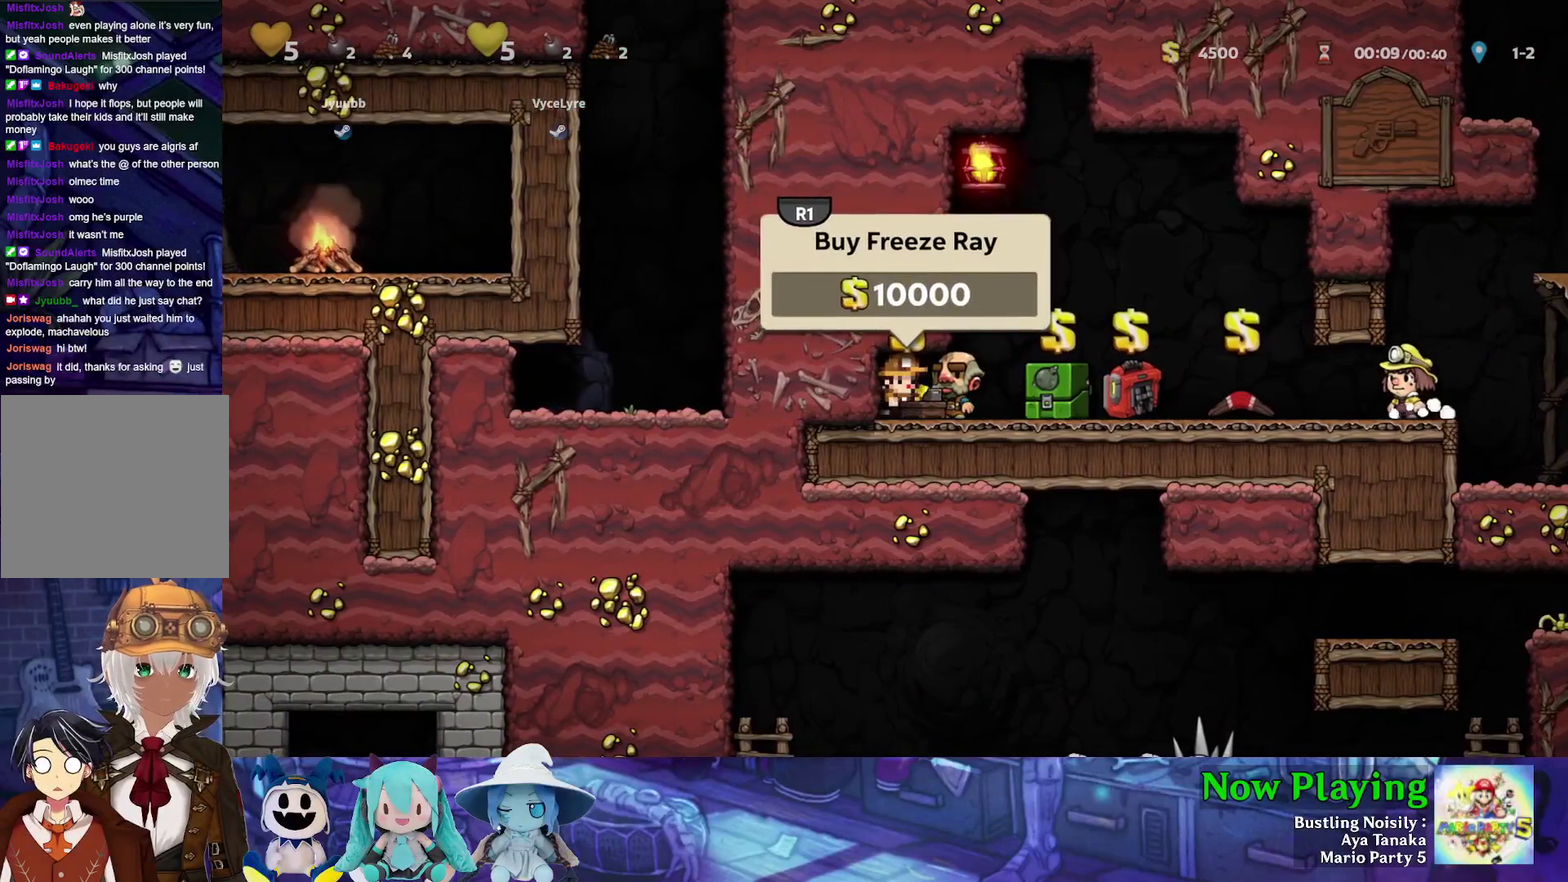
{"dt_ms": 300, "buttons": ["DPAD_RIGHT"], "left_stick": "center", "right_stick": "center", "events": []}
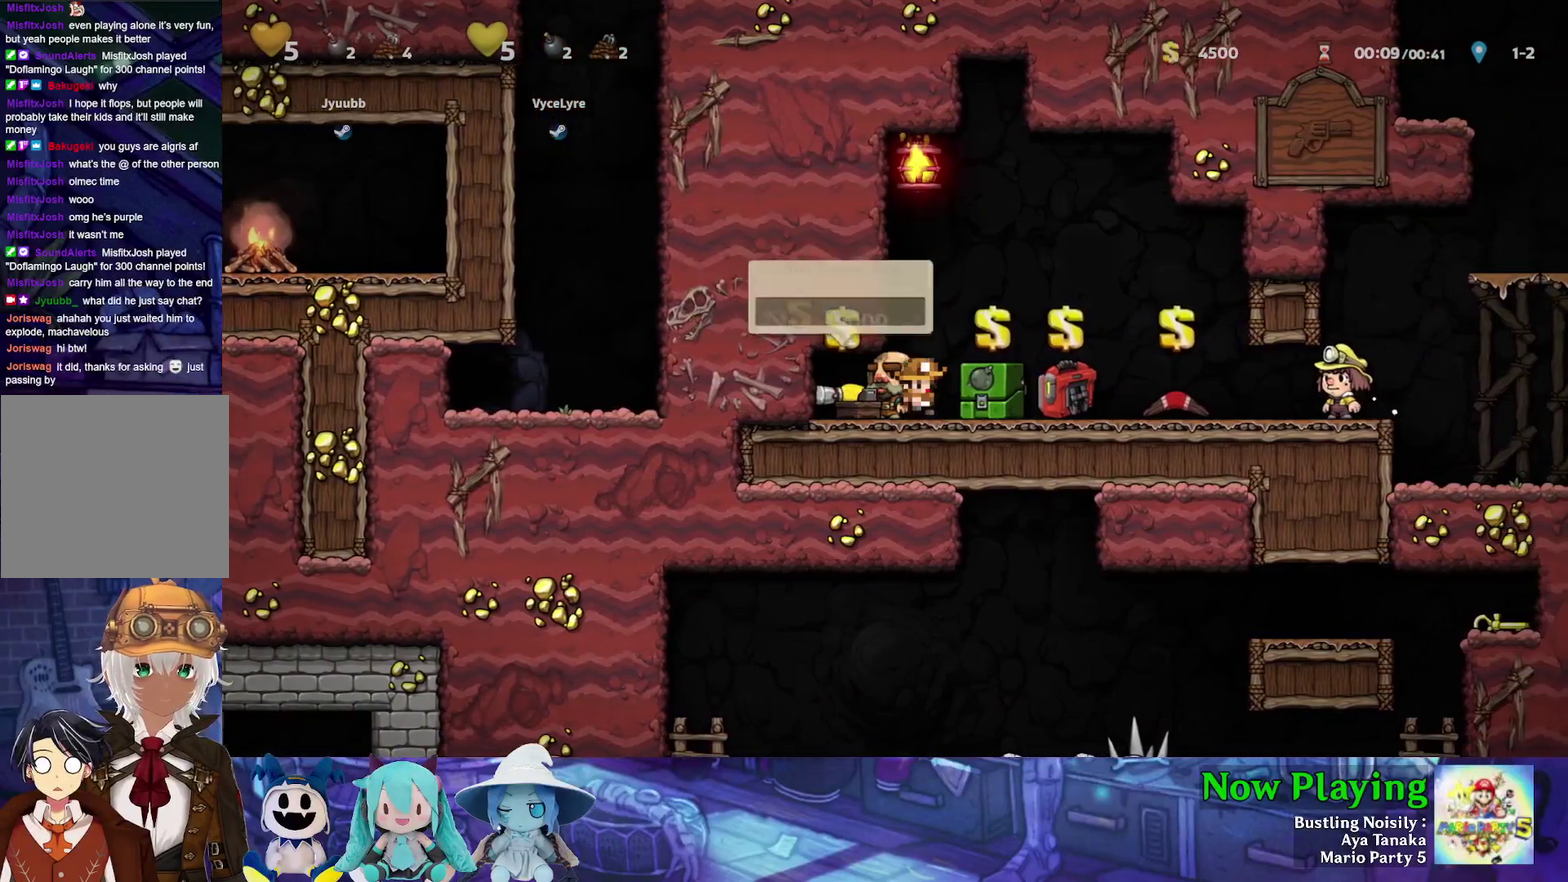
{"dt_ms": 500, "buttons": [], "left_stick": "center", "right_stick": "center", "events": [[17, "DPAD_RIGHT", "up"], [417, "DPAD_RIGHT", "down"], [483, "DPAD_RIGHT", "up"]]}